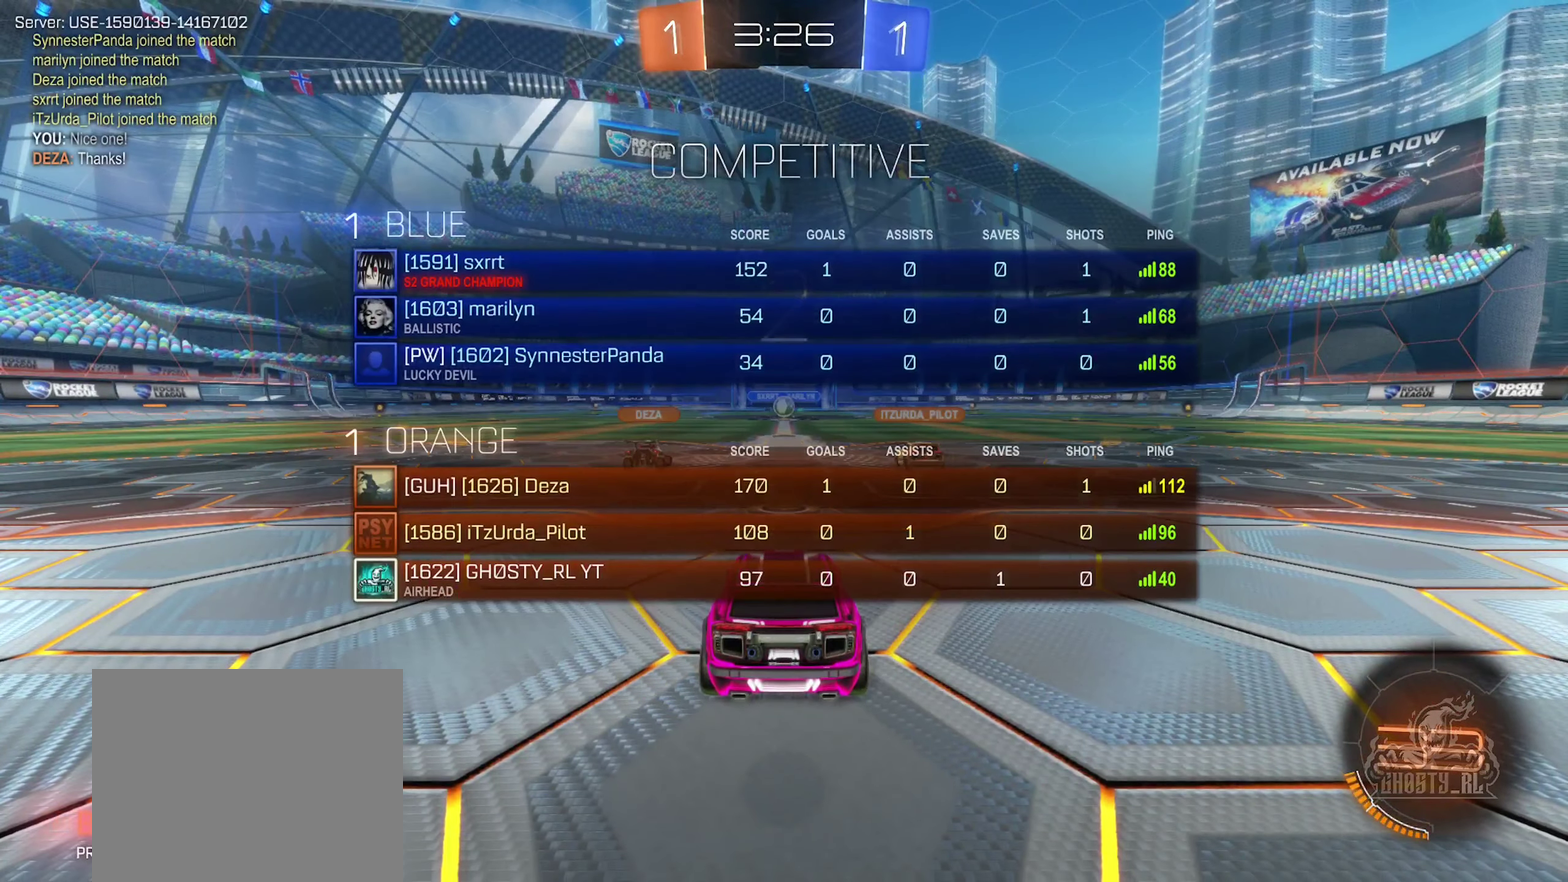
Gameplay with a controller (Xbox layout); each line is a JSON object with the inputs held at the frame after it. "events" lists button and stick changes between this image and that frame as [ms after this image, input, new state], when the widget could be followed in between.
{"buttons": [], "left_stick": "center", "right_stick": "center", "events": [[500, "X", "up"]]}
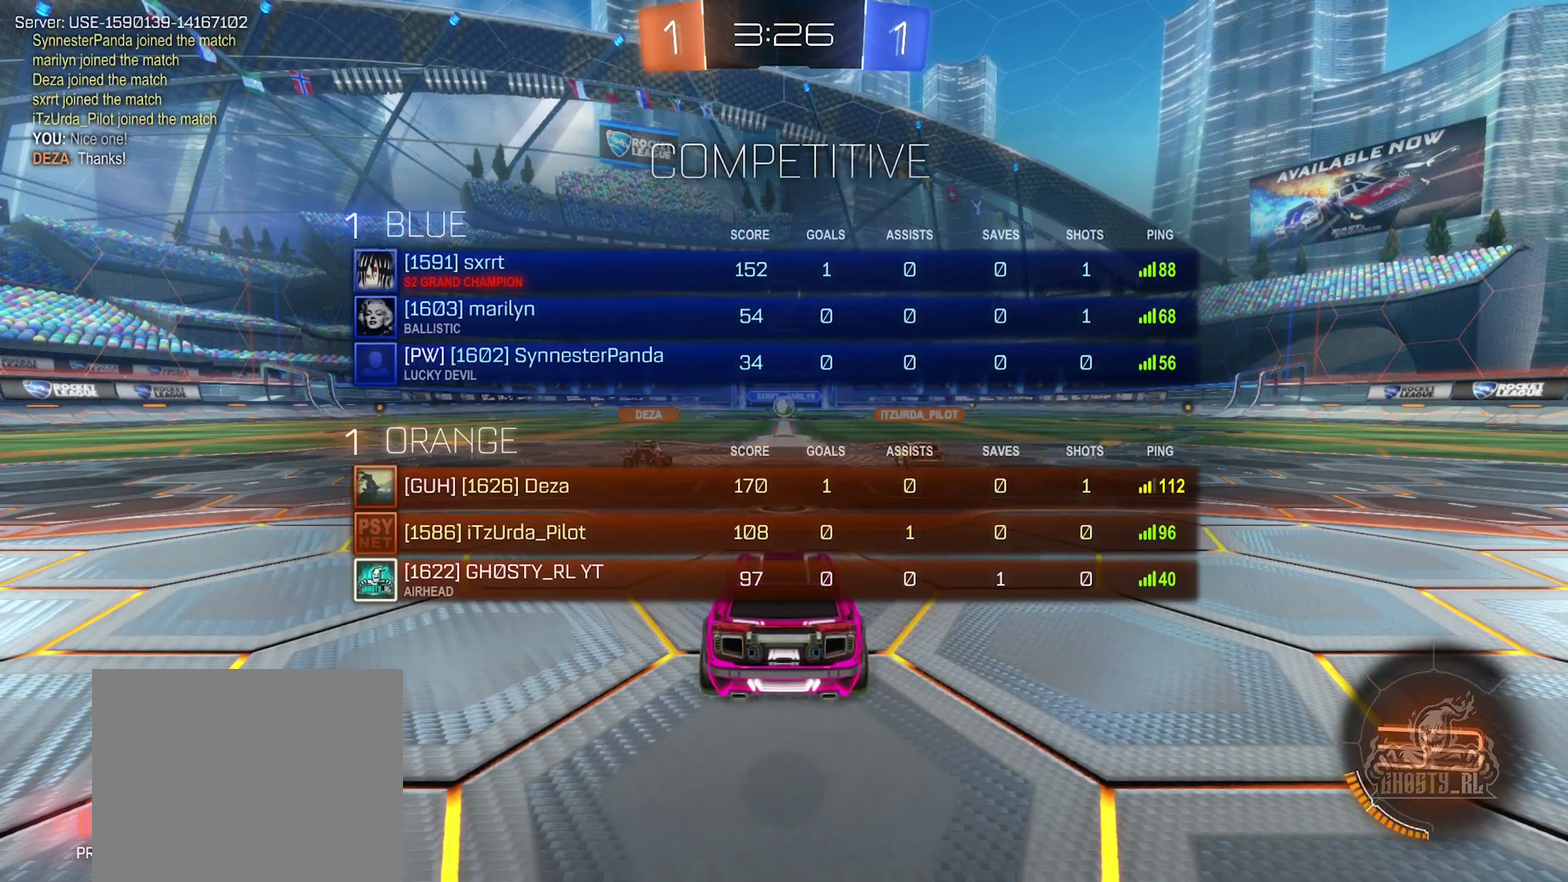
{"buttons": [], "left_stick": "center", "right_stick": "center", "events": []}
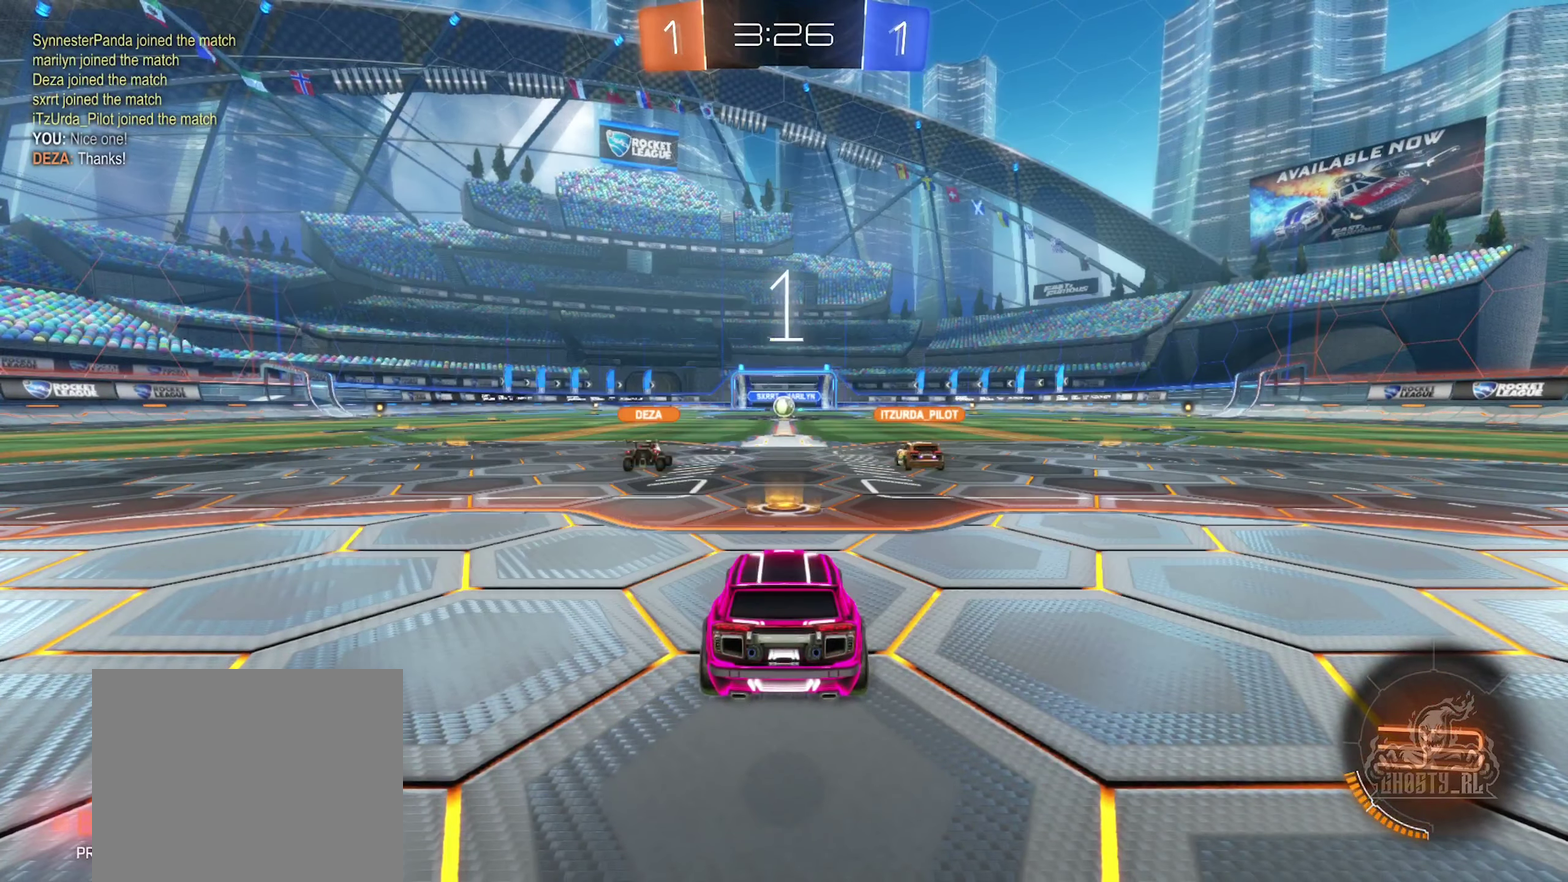
{"buttons": ["R2"], "left_stick": "center", "right_stick": "center", "events": [[200, "R2", "down"]]}
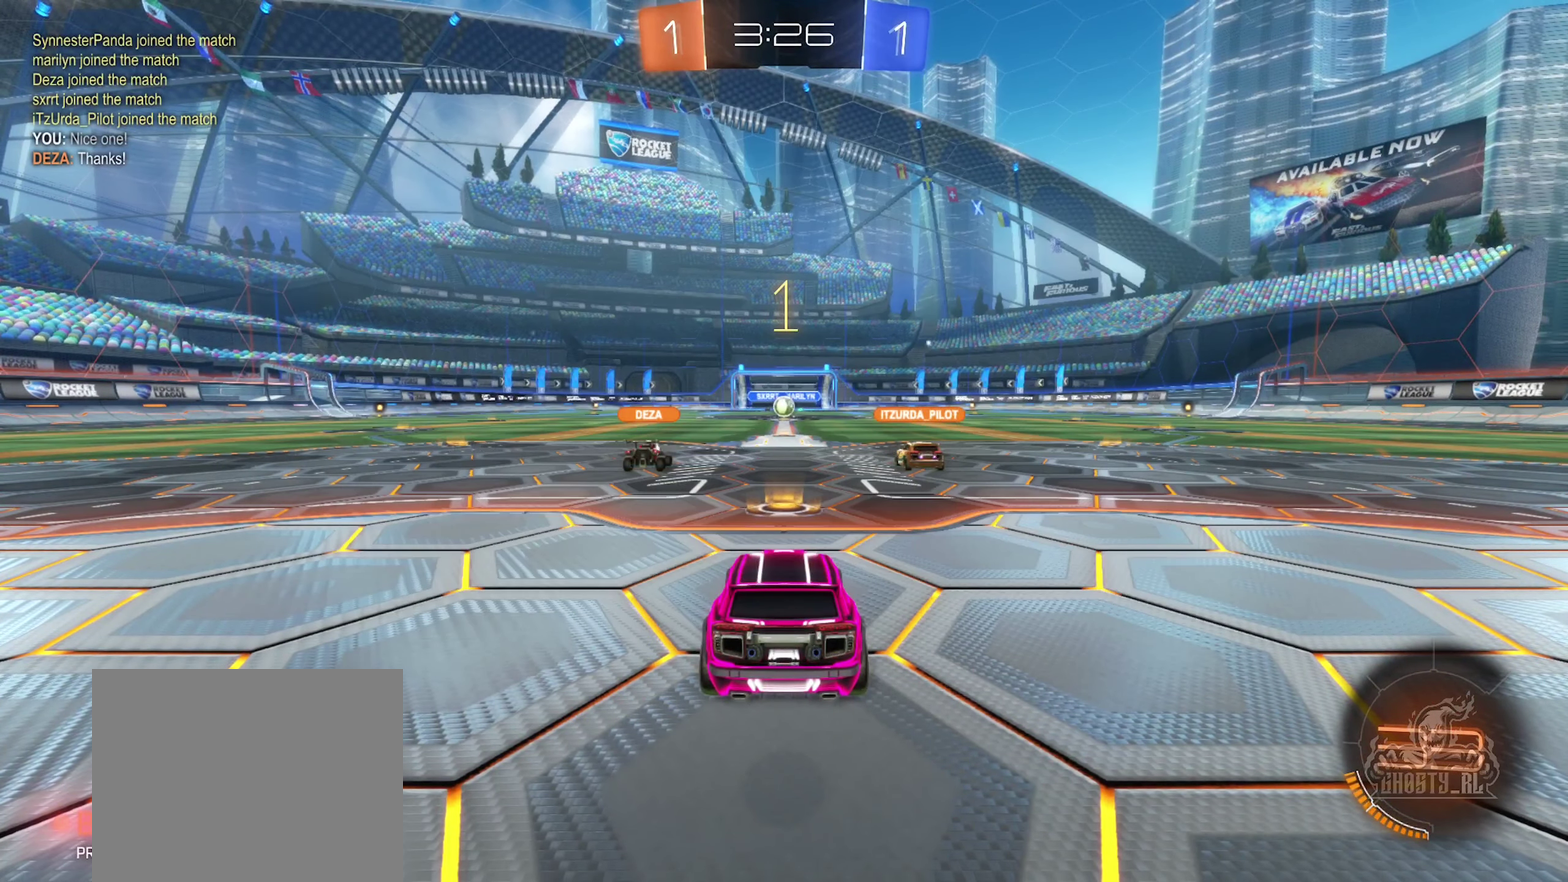
{"buttons": ["R2"], "left_stick": "center", "right_stick": "center", "events": []}
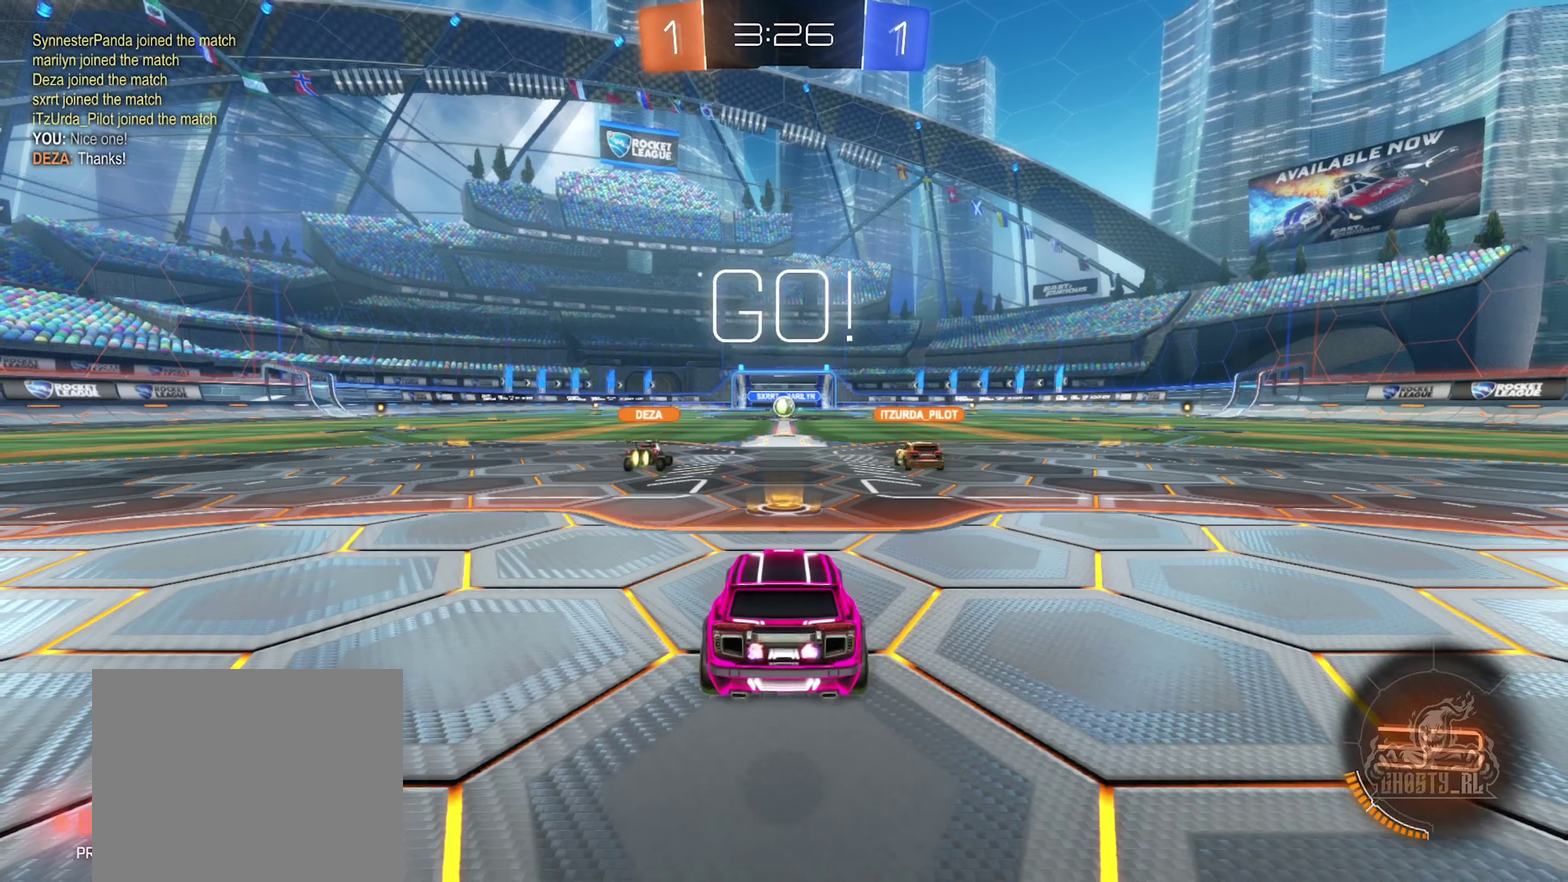
{"buttons": ["A", "R2"], "left_stick": "up", "right_stick": "center", "events": [[450, "A", "down"], [500, "left_stick", "up"]]}
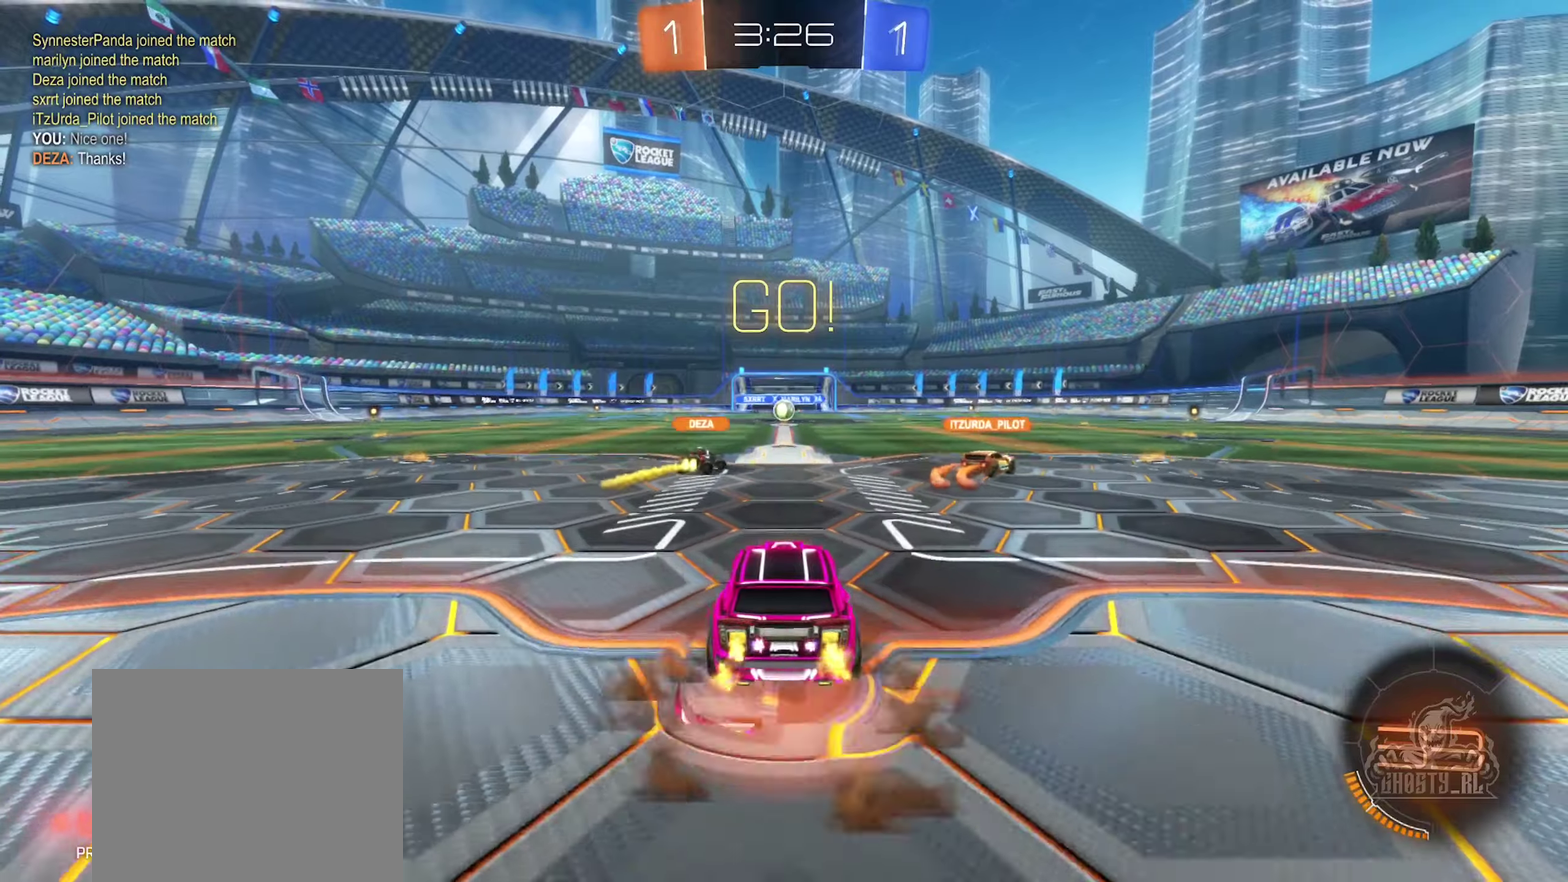
{"buttons": ["R2"], "left_stick": "center", "right_stick": "center", "events": [[50, "A", "up"], [134, "A", "down"], [300, "A", "up"], [334, "left_stick", "center"]]}
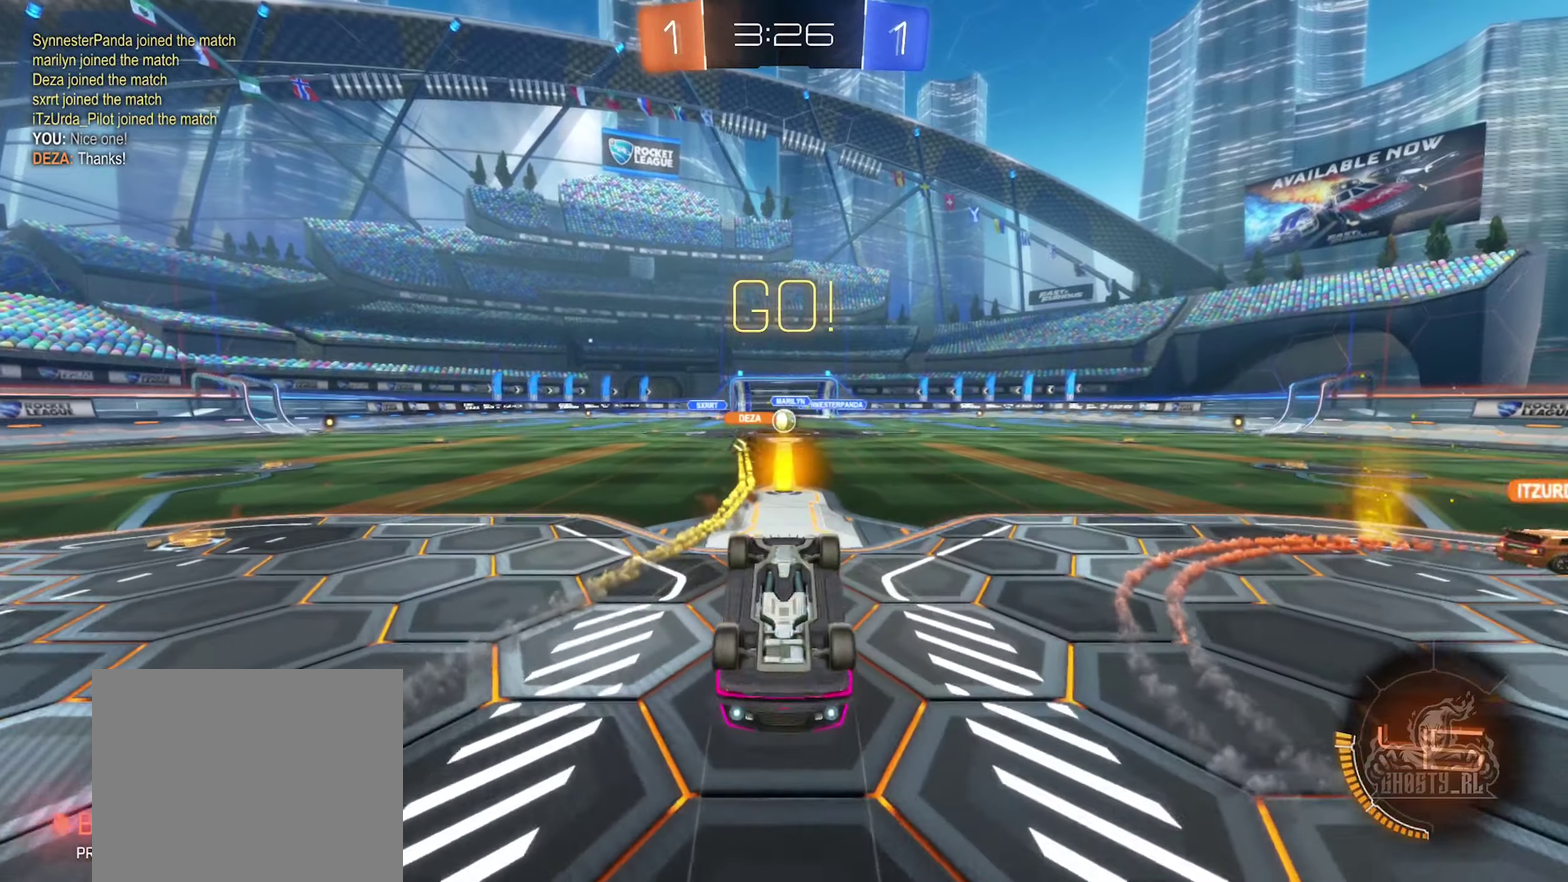
{"buttons": ["R2"], "left_stick": "center", "right_stick": "center", "events": []}
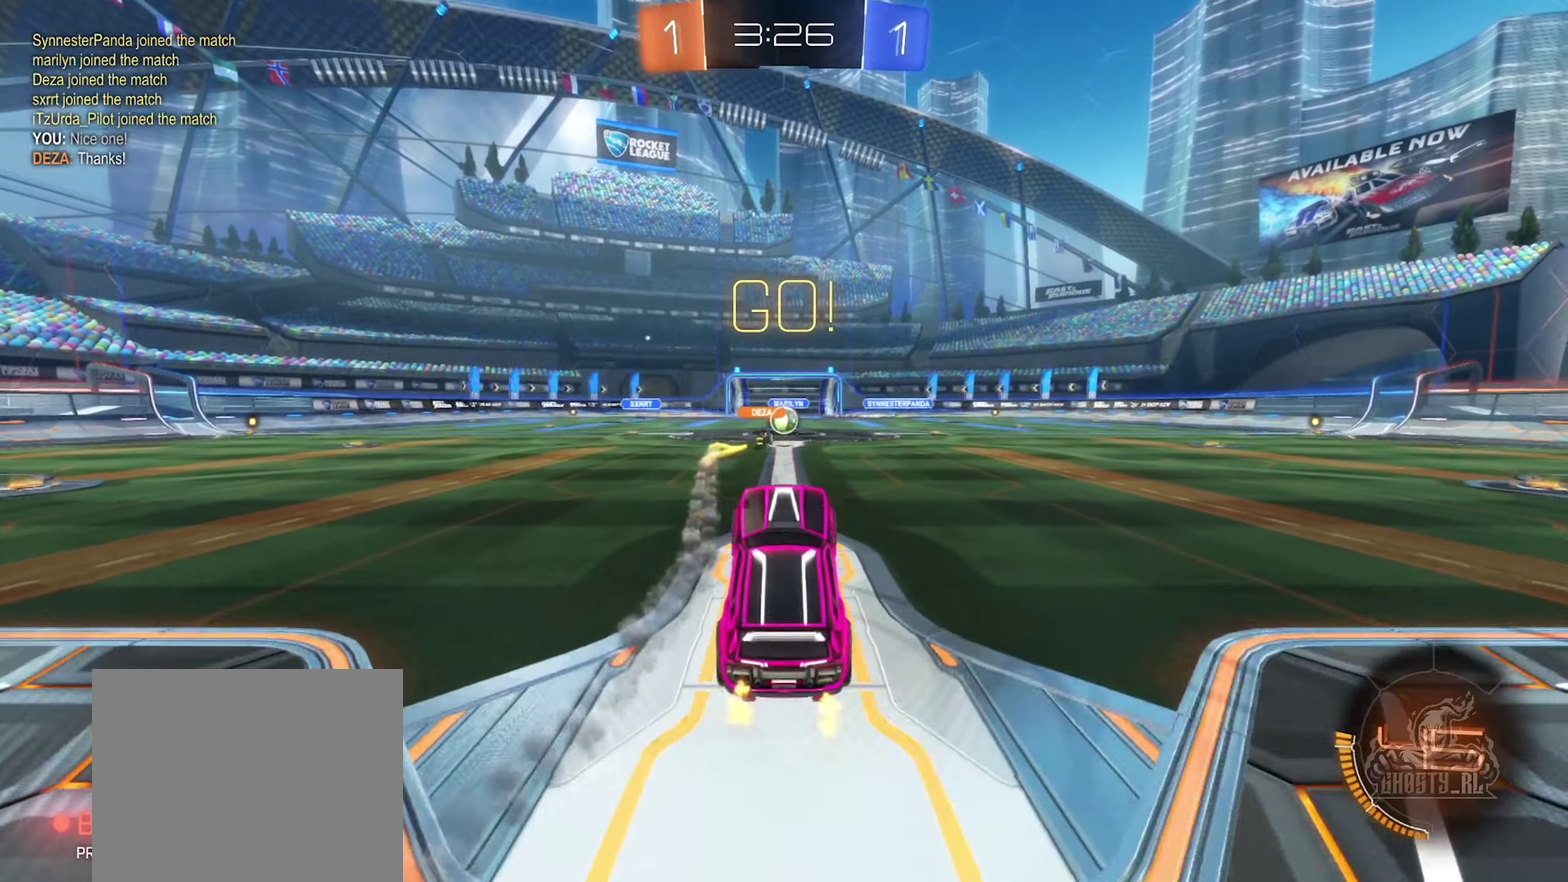
{"buttons": ["R2"], "left_stick": "center", "right_stick": "center", "events": []}
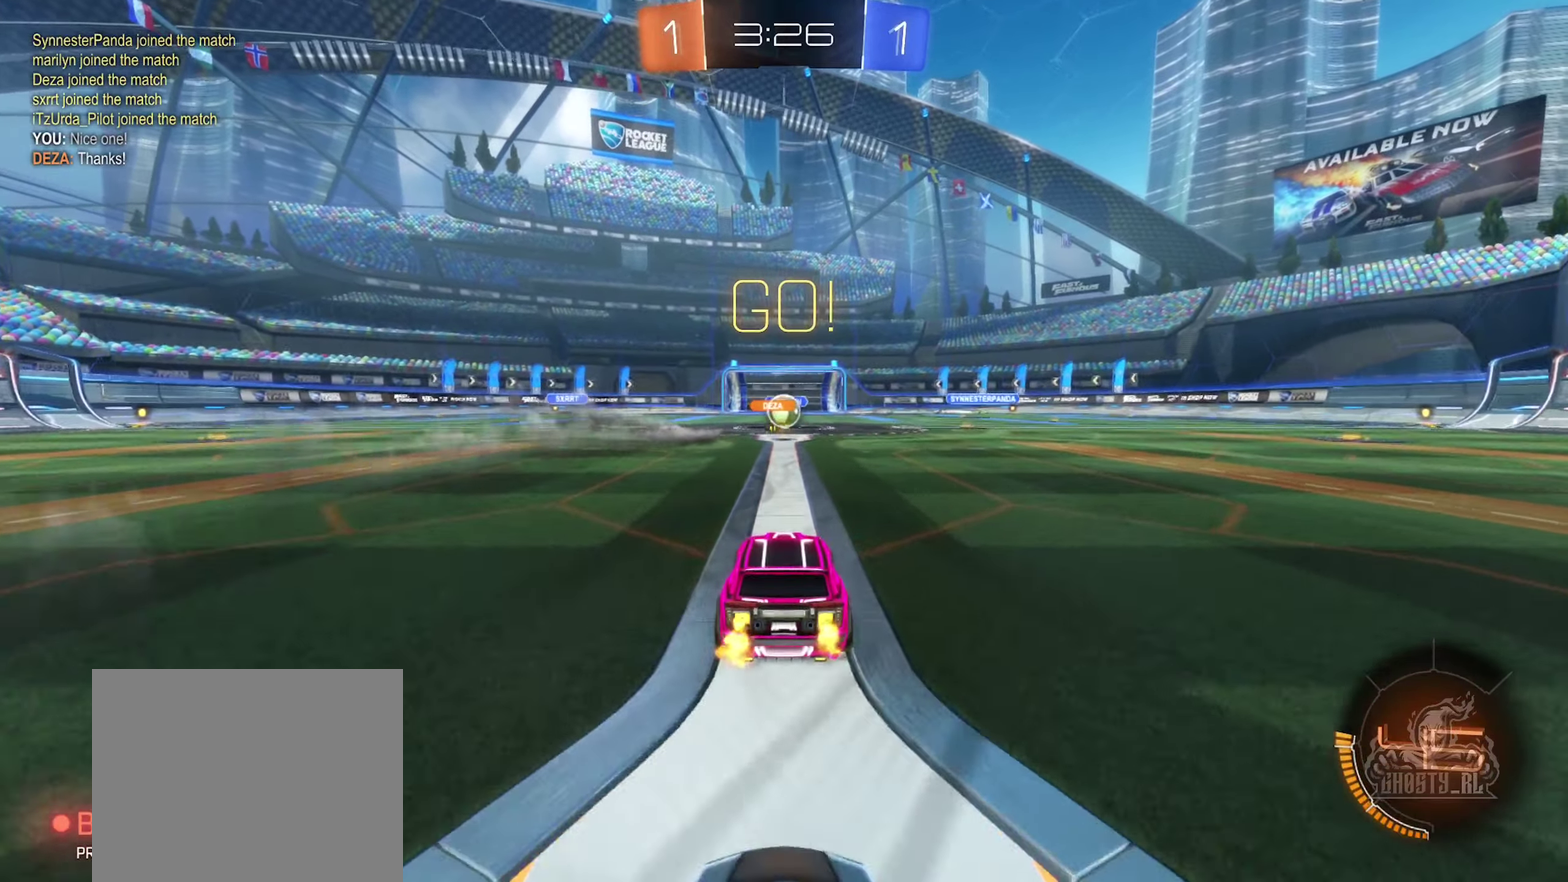
{"buttons": ["R2"], "left_stick": "right", "right_stick": "center", "events": [[434, "left_stick", "right"]]}
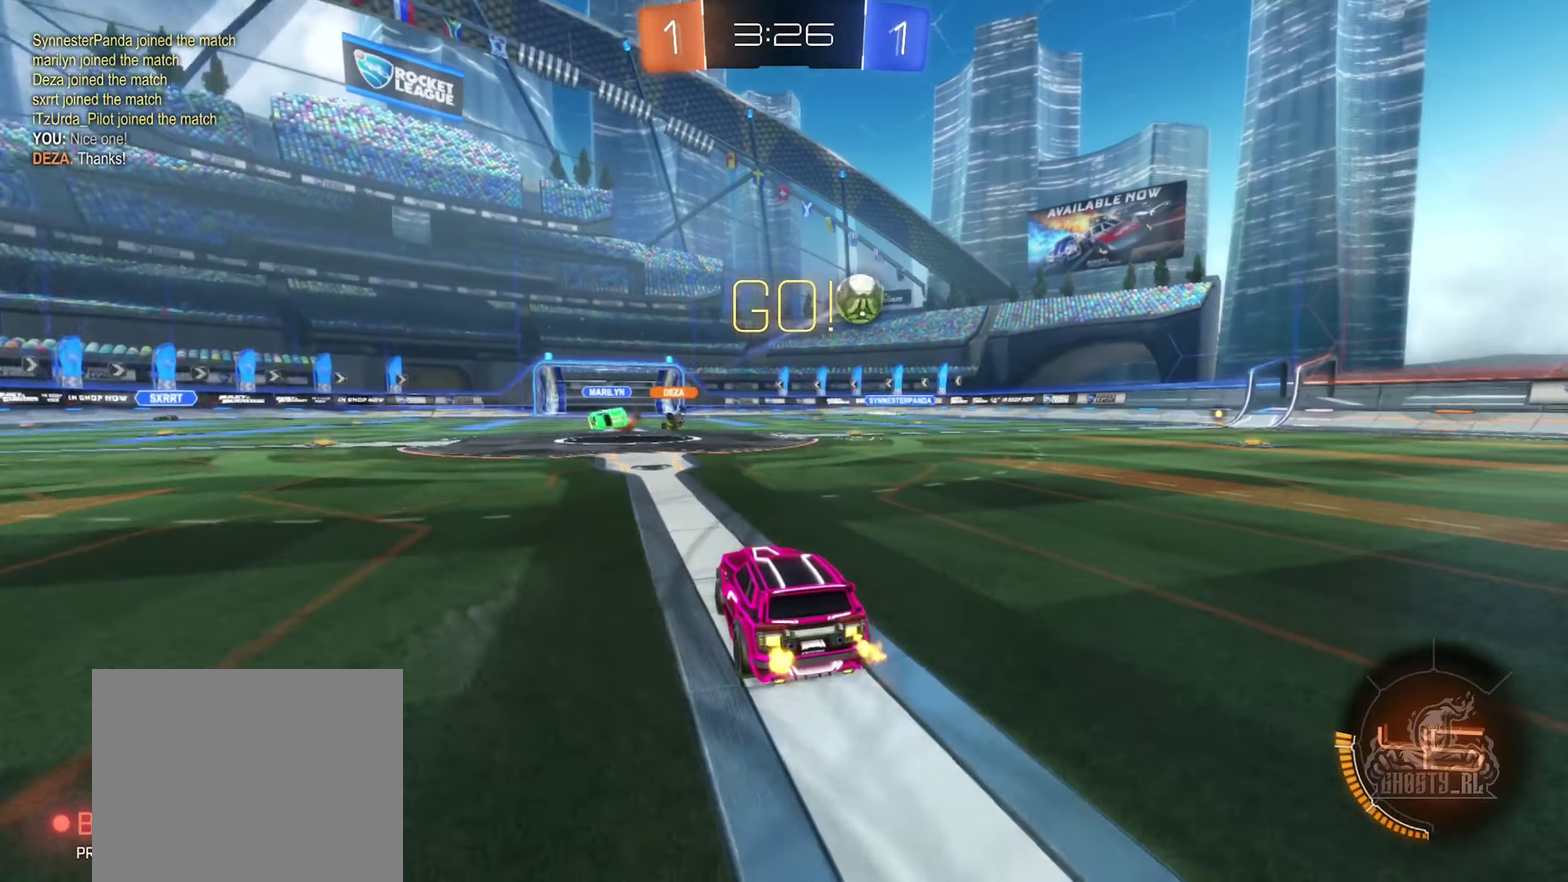
{"buttons": ["R2"], "left_stick": "right", "right_stick": "center", "events": [[150, "left_stick", "down-right"], [217, "L1", "down"], [367, "L1", "up"], [434, "left_stick", "right"]]}
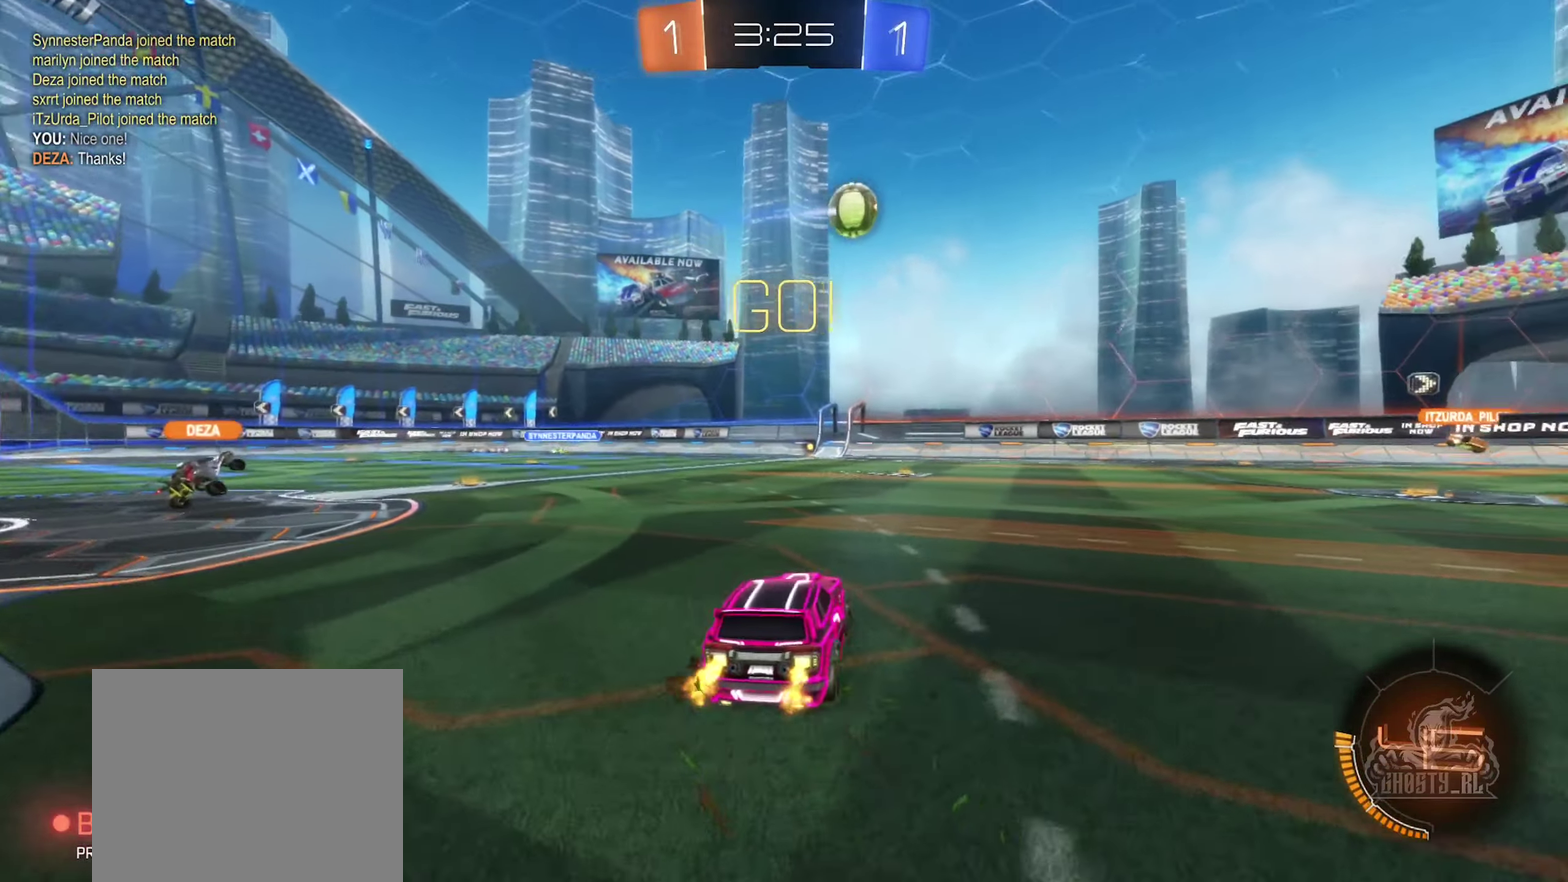
{"buttons": ["R2"], "left_stick": "center", "right_stick": "center", "events": [[350, "left_stick", "center"]]}
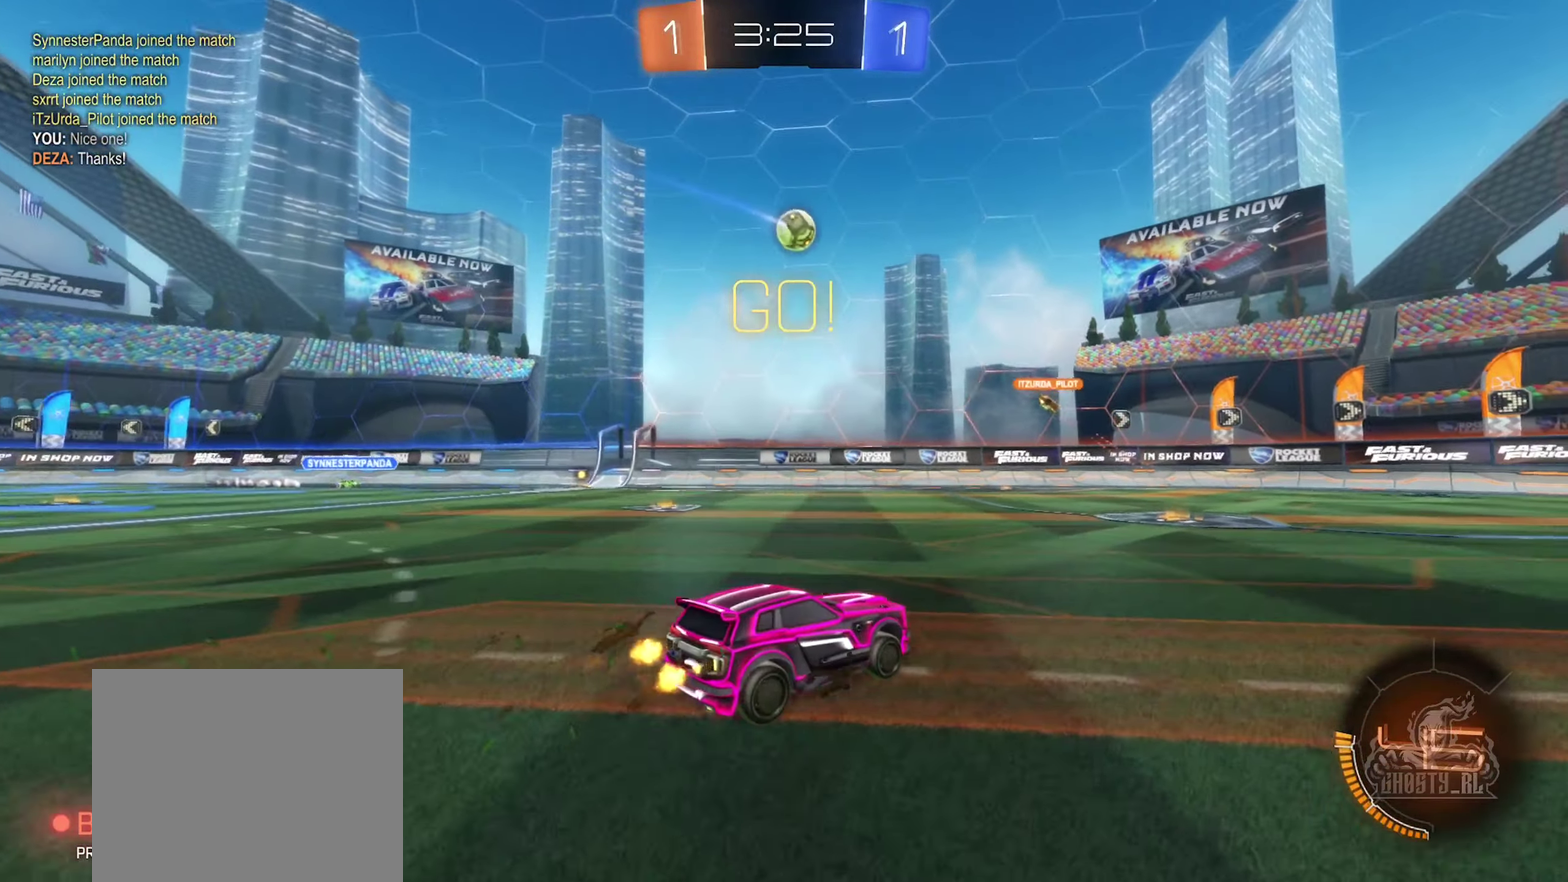
{"buttons": ["R2"], "left_stick": "left", "right_stick": "center", "events": [[367, "left_stick", "left"]]}
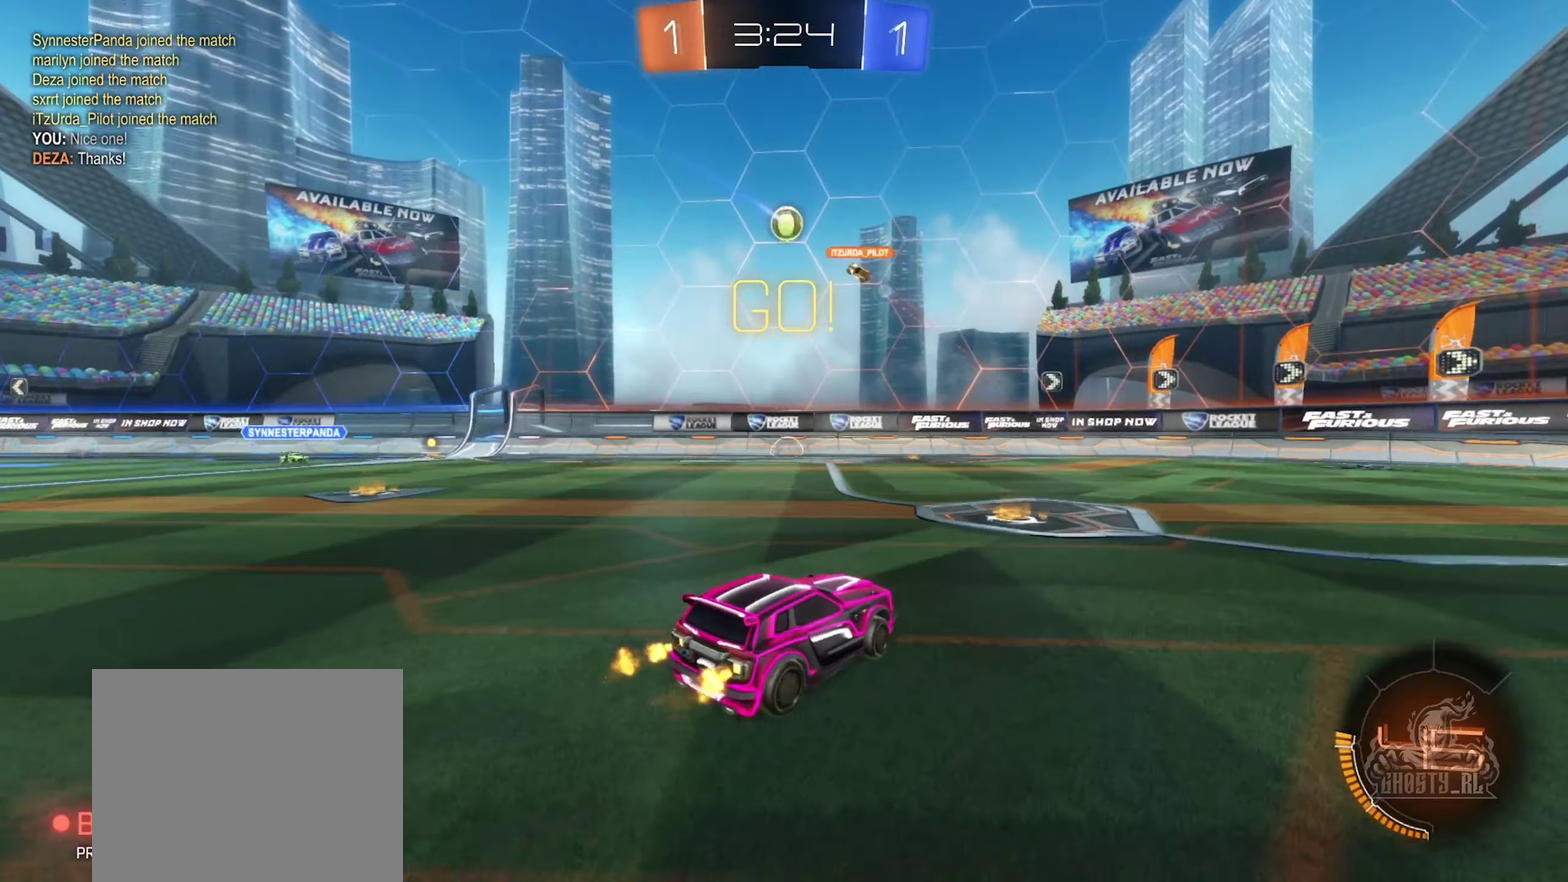
{"buttons": ["R2"], "left_stick": "left", "right_stick": "center", "events": [[184, "L1", "down"], [300, "L1", "up"]]}
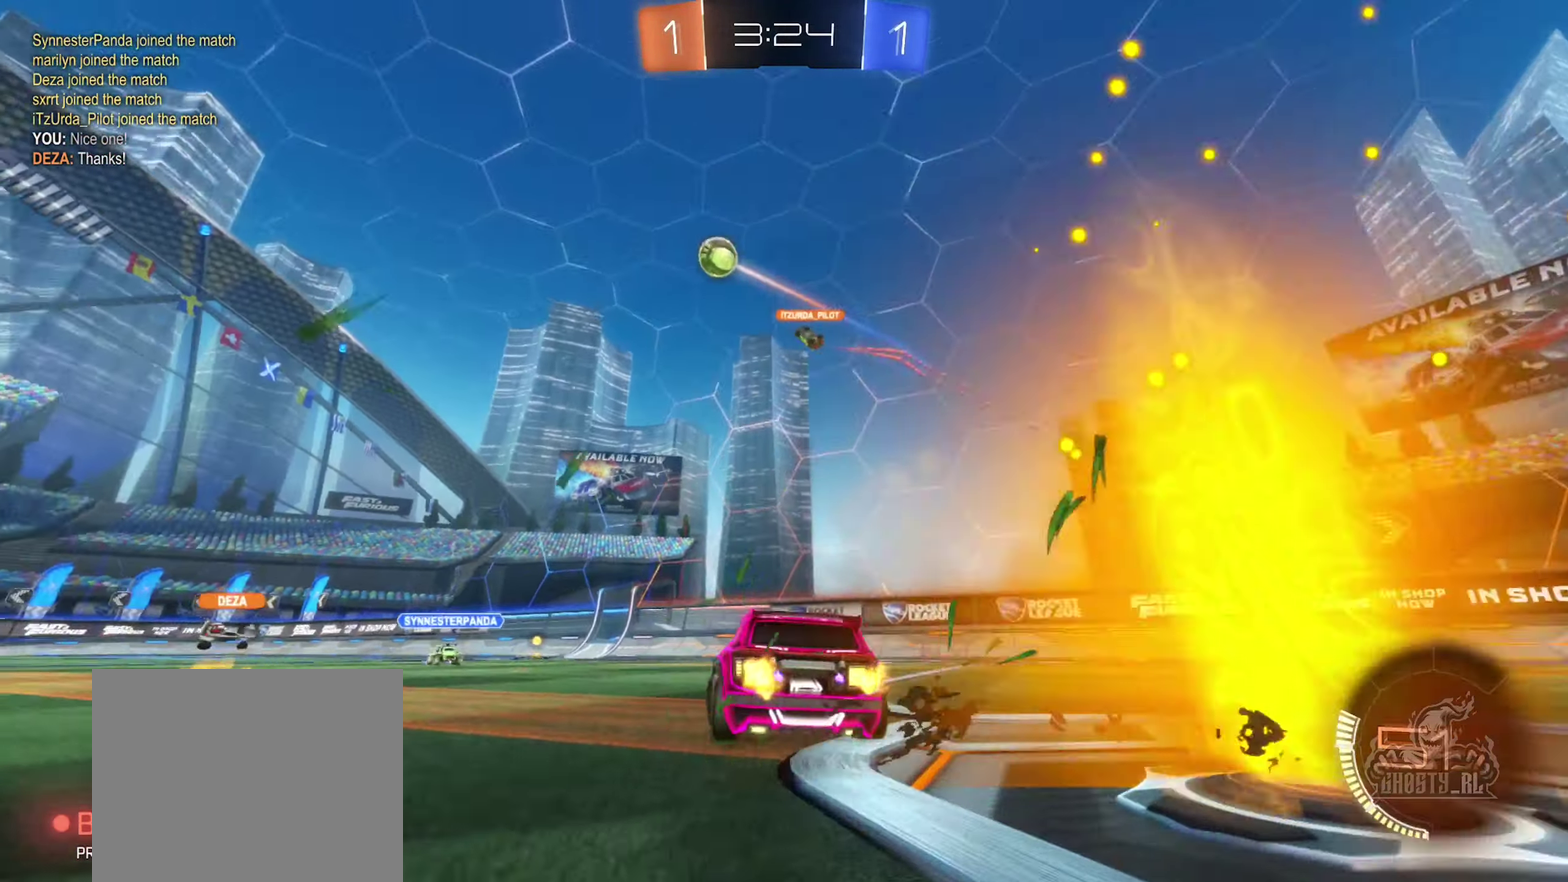
{"buttons": ["B", "R2"], "left_stick": "center", "right_stick": "center", "events": [[167, "B", "down"], [467, "left_stick", "center"]]}
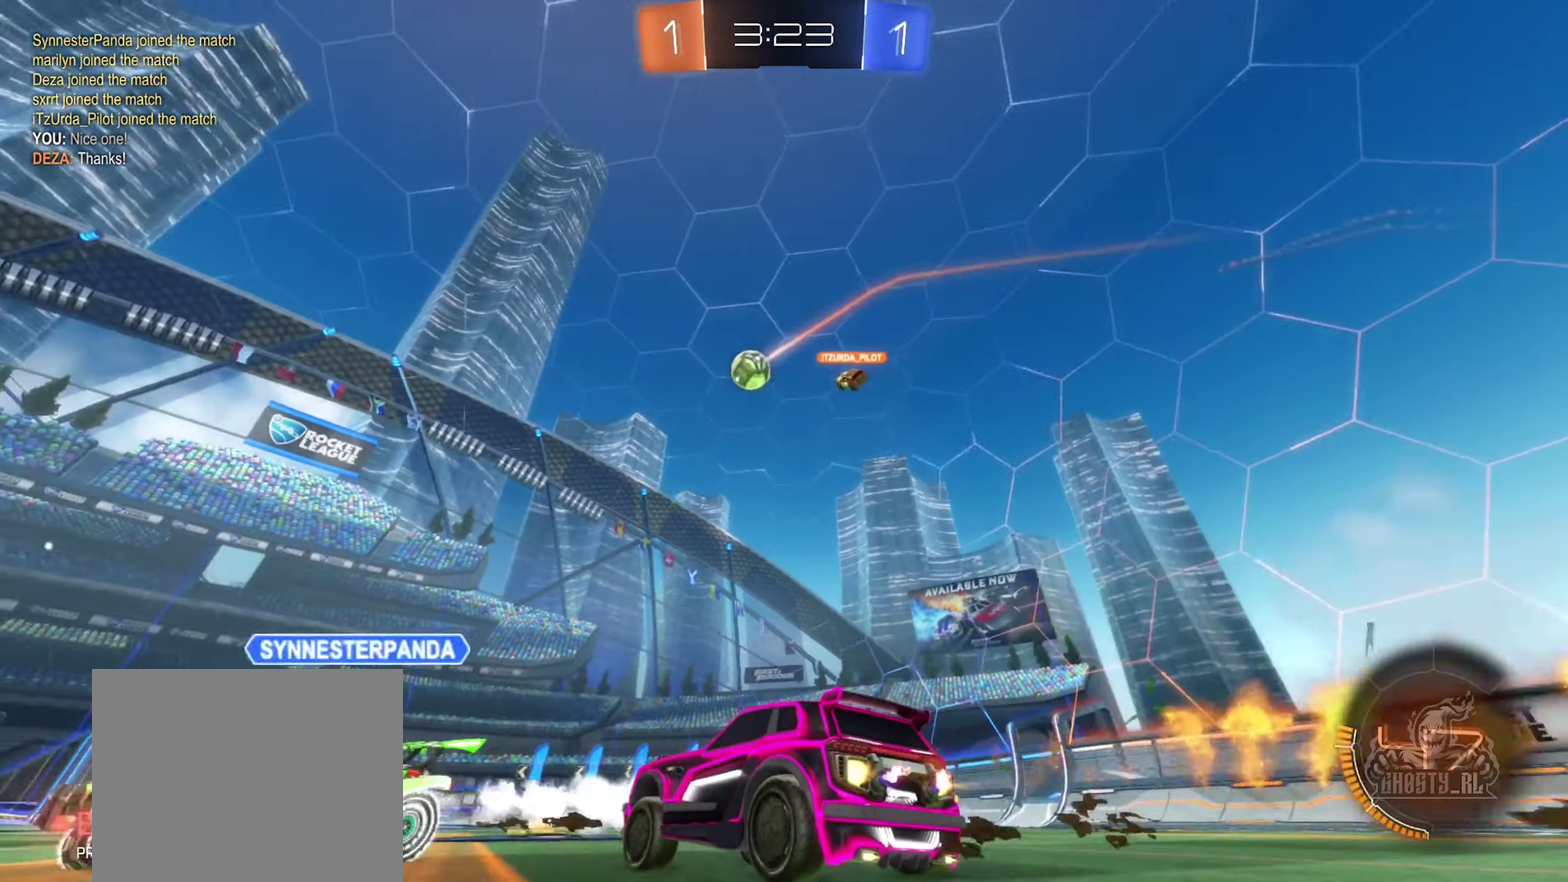
{"buttons": ["R2"], "left_stick": "left", "right_stick": "center", "events": [[84, "left_stick", "left"], [217, "B", "up"]]}
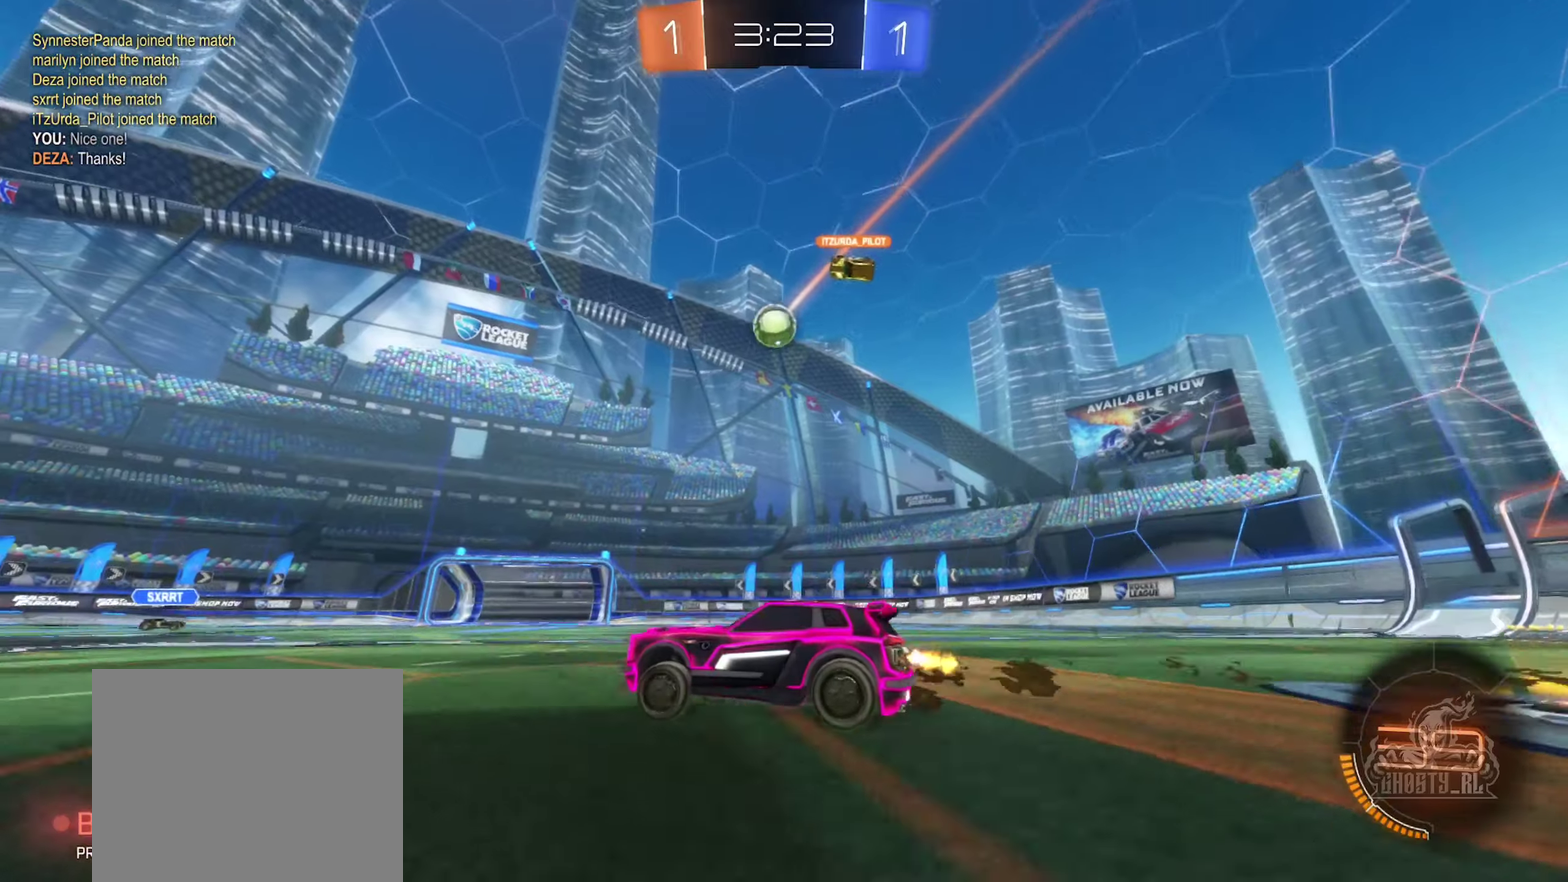
{"buttons": ["R2"], "left_stick": "right", "right_stick": "center", "events": [[116, "left_stick", "center"], [283, "left_stick", "right"]]}
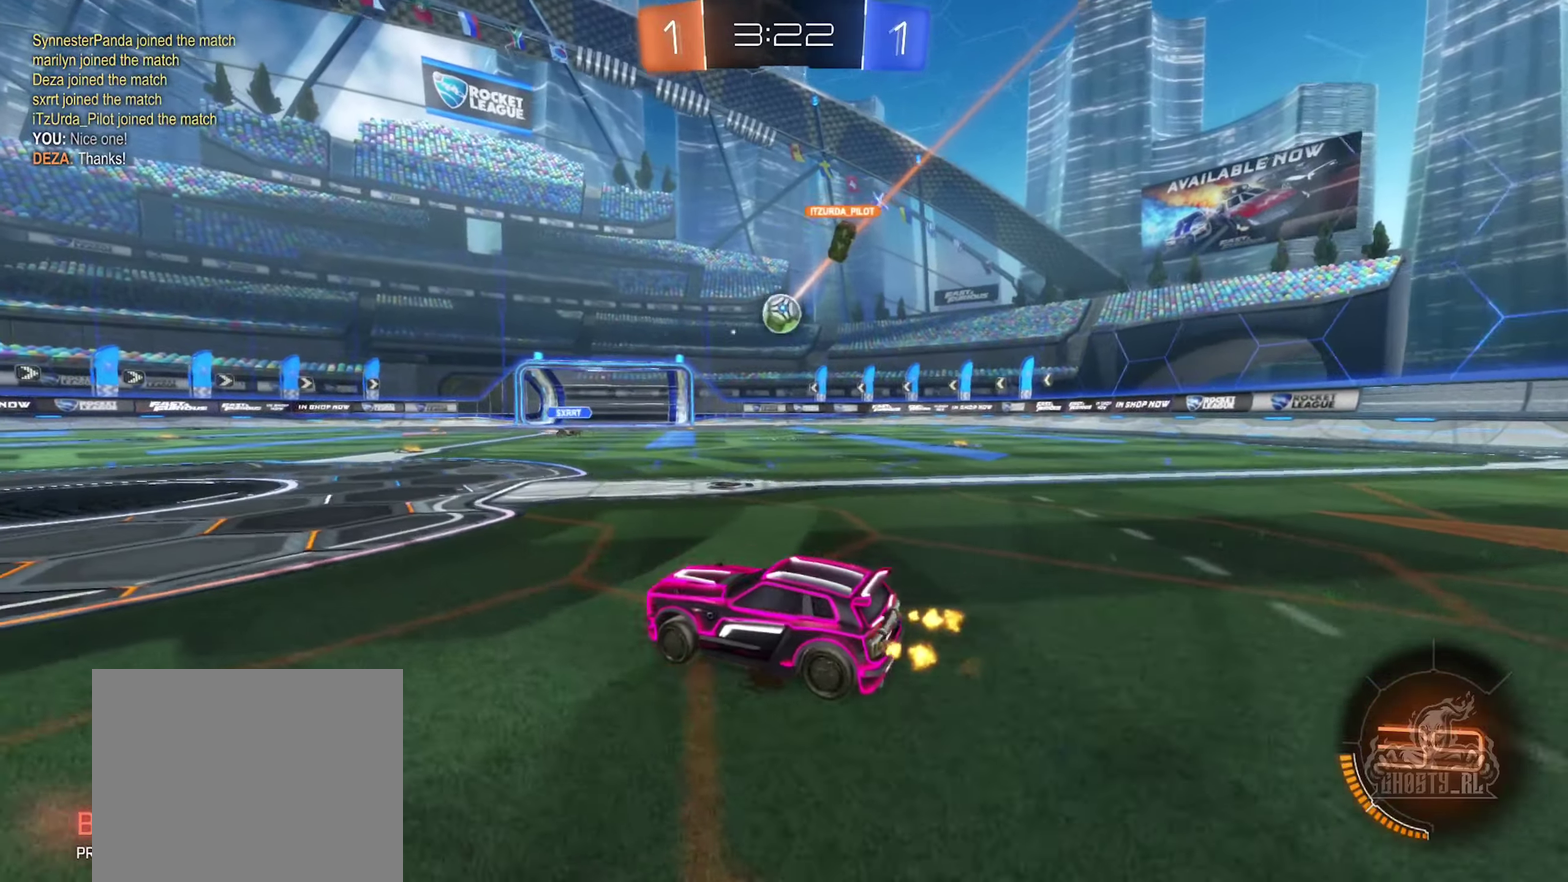
{"buttons": ["R2"], "left_stick": "right", "right_stick": "center", "events": []}
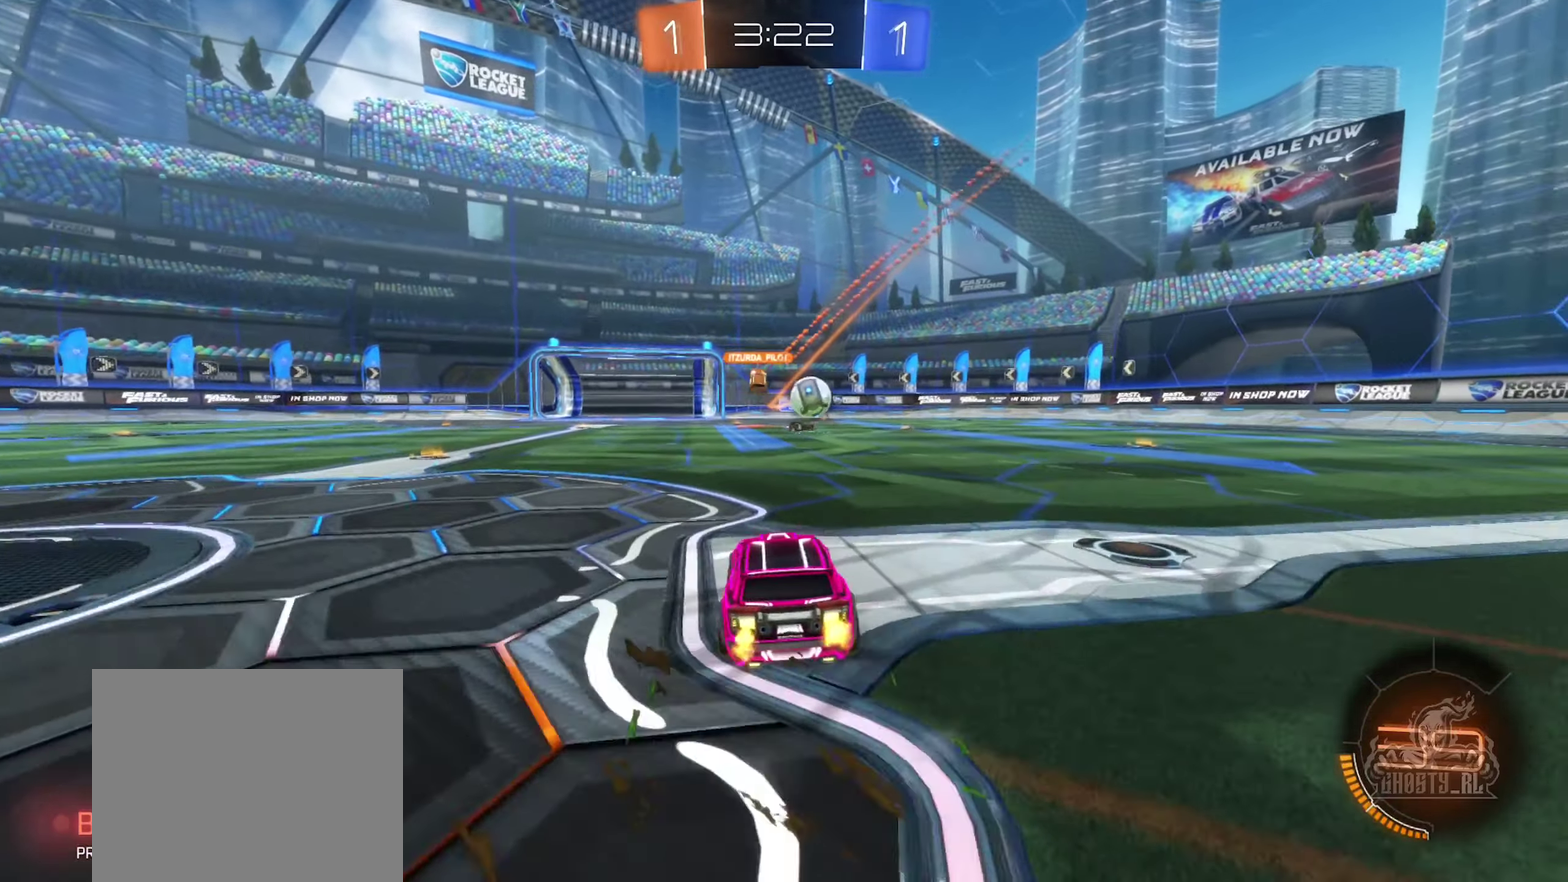
{"buttons": ["B", "R2"], "left_stick": "right", "right_stick": "center", "events": [[183, "B", "down"]]}
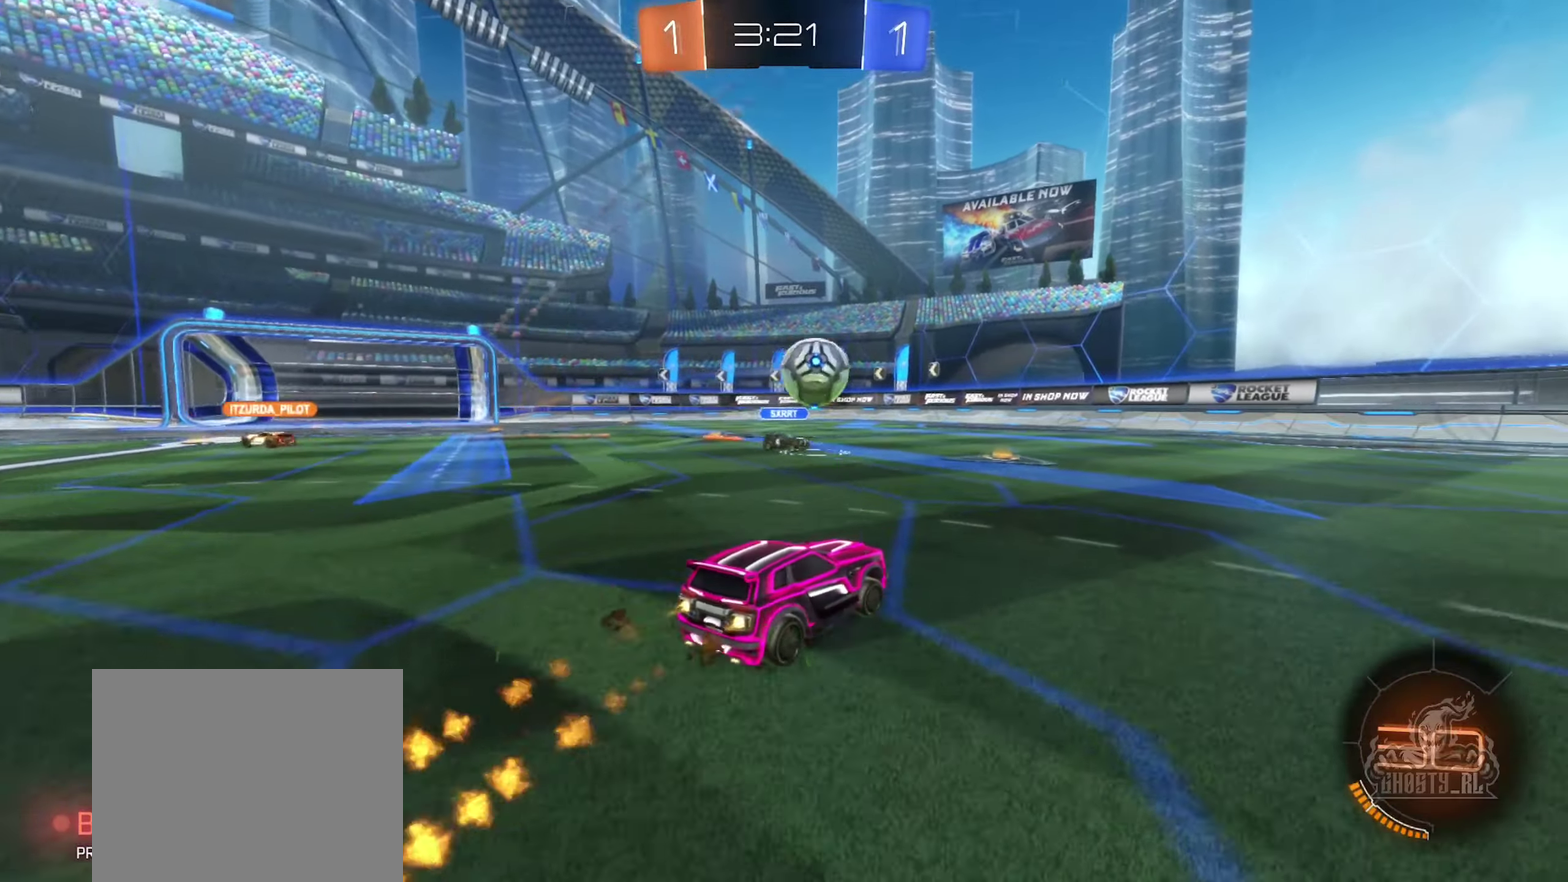
{"buttons": ["B", "R2"], "left_stick": "down-left", "right_stick": "center"}
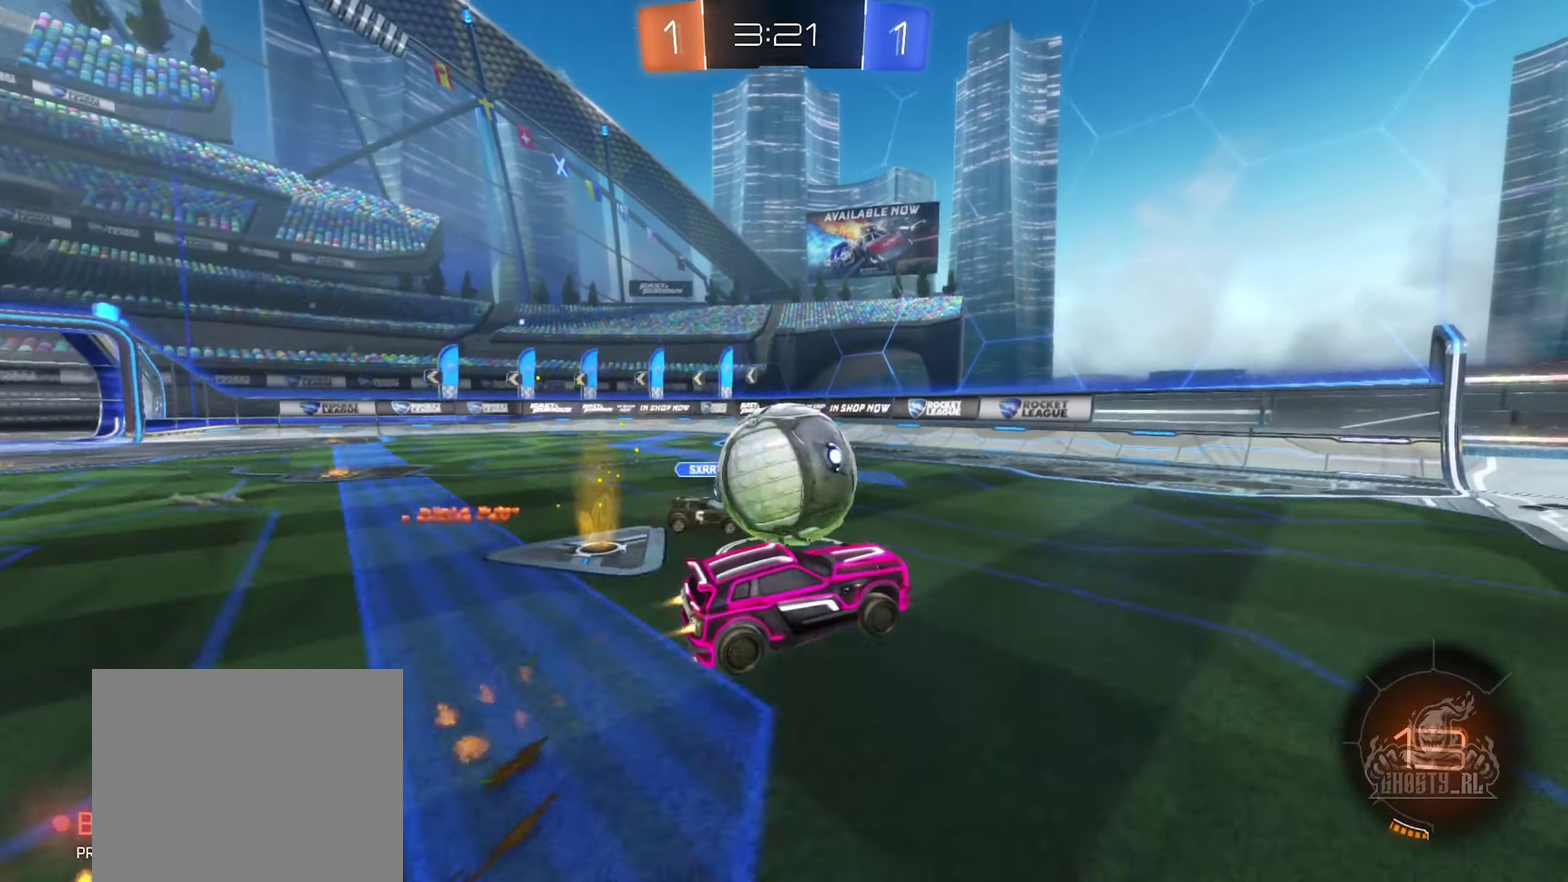
{"buttons": ["B", "L1"], "left_stick": "down-left", "right_stick": "center"}
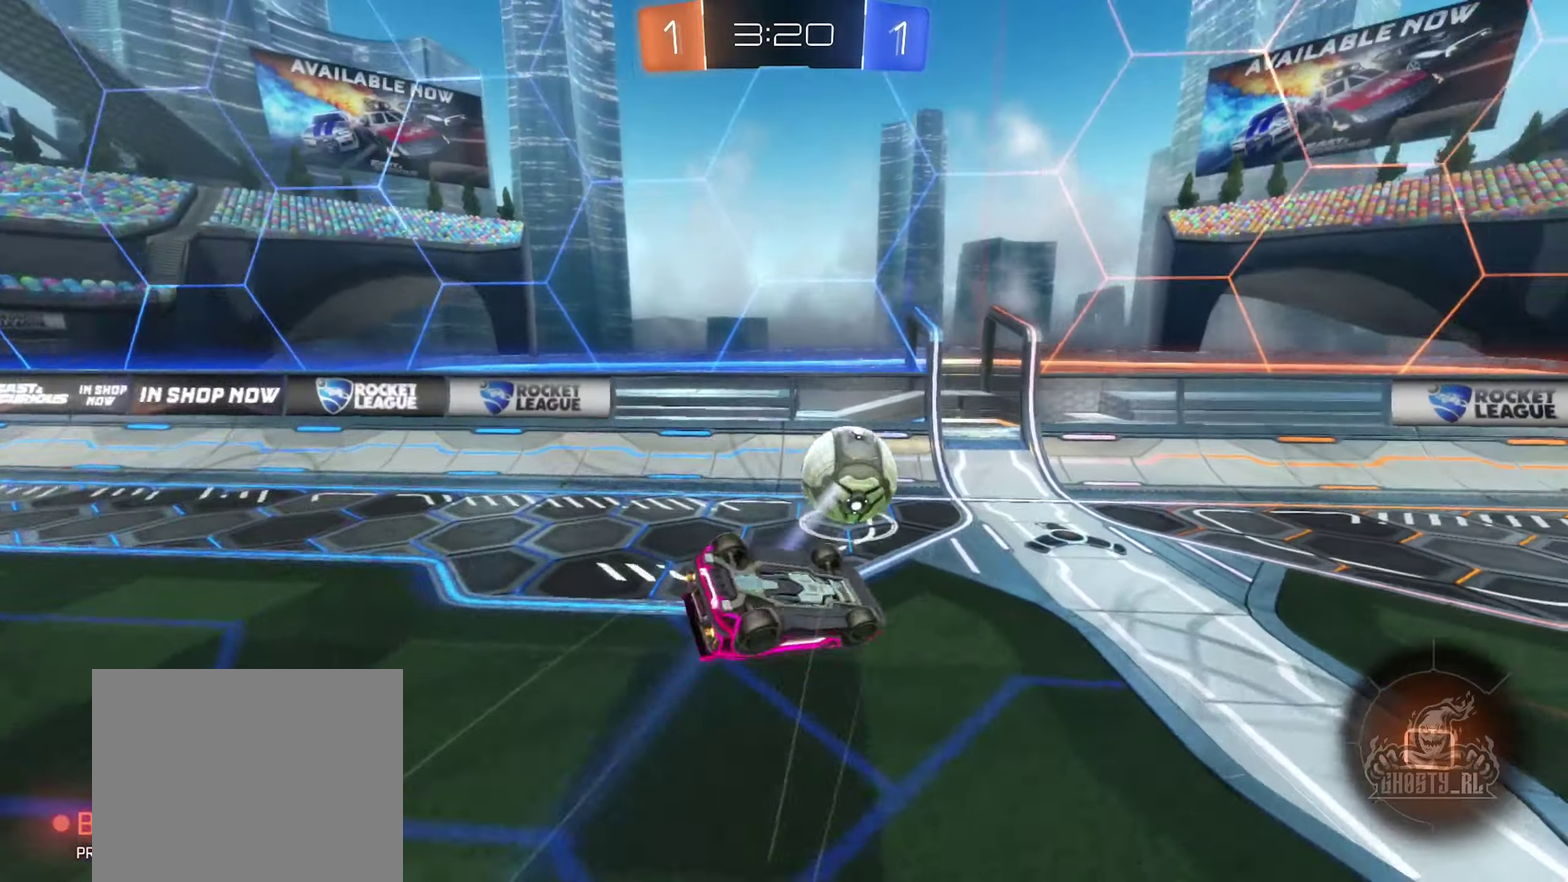
{"buttons": ["R2"], "left_stick": "down-left", "right_stick": "center", "events": [[83, "left_stick", "left"], [116, "B", "up"], [200, "left_stick", "center"], [250, "L1", "up"], [283, "R2", "down"], [283, "left_stick", "right"], [400, "left_stick", "center"], [483, "left_stick", "down-left"]]}
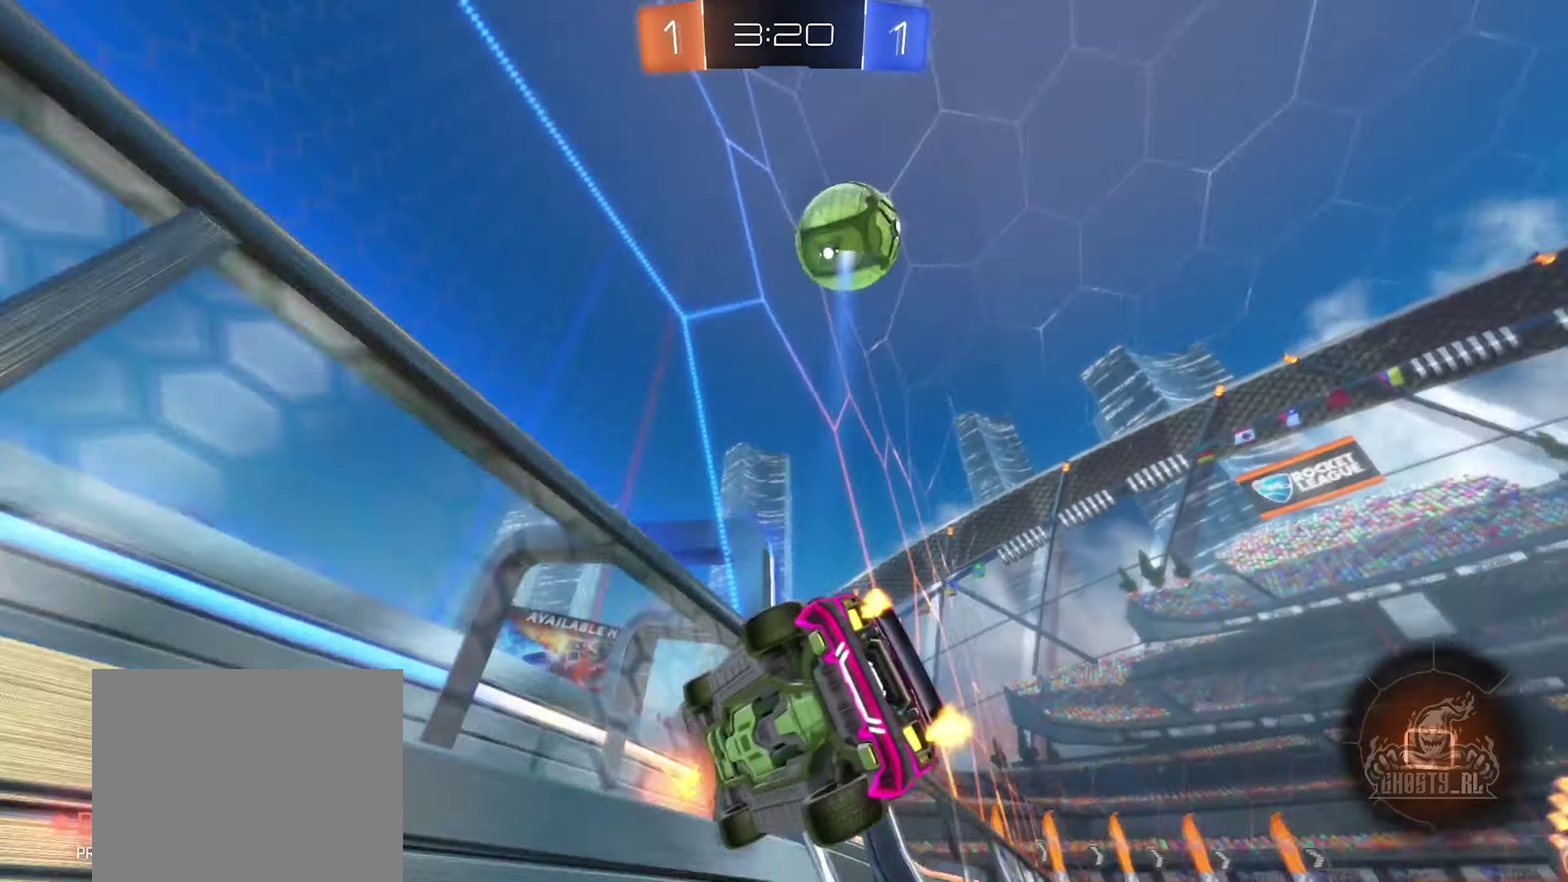
{"buttons": ["Y", "R2"], "left_stick": "center", "right_stick": "center", "events": [[66, "left_stick", "center"], [450, "Y", "down"]]}
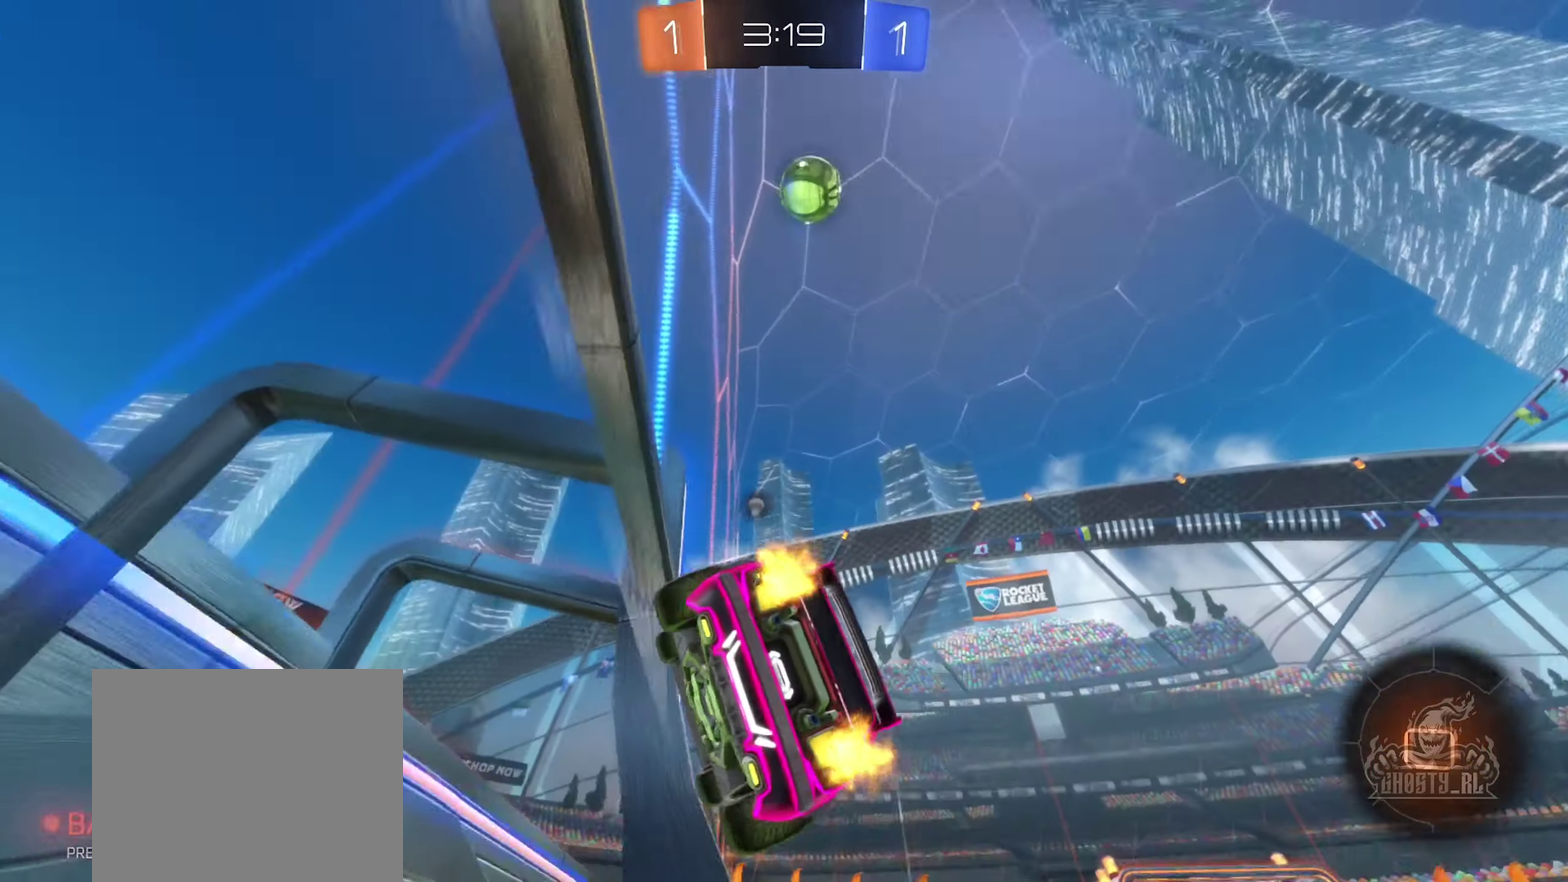
{"buttons": ["R2"], "left_stick": "right", "right_stick": "center", "events": [[50, "Y", "up"], [133, "left_stick", "right"]]}
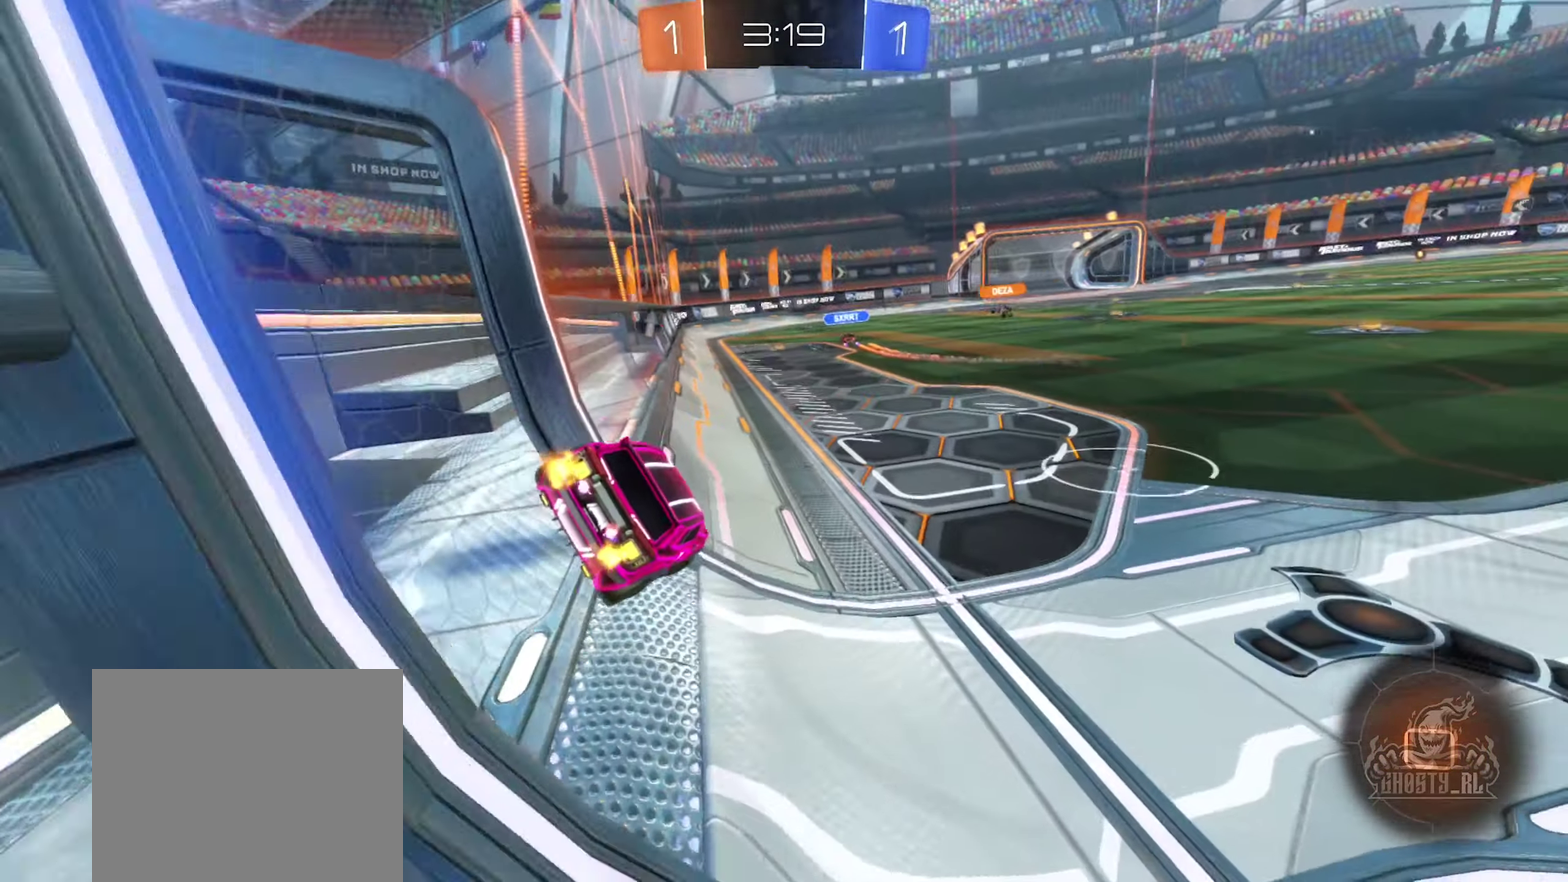
{"buttons": ["R2"], "left_stick": "right", "right_stick": "center", "events": []}
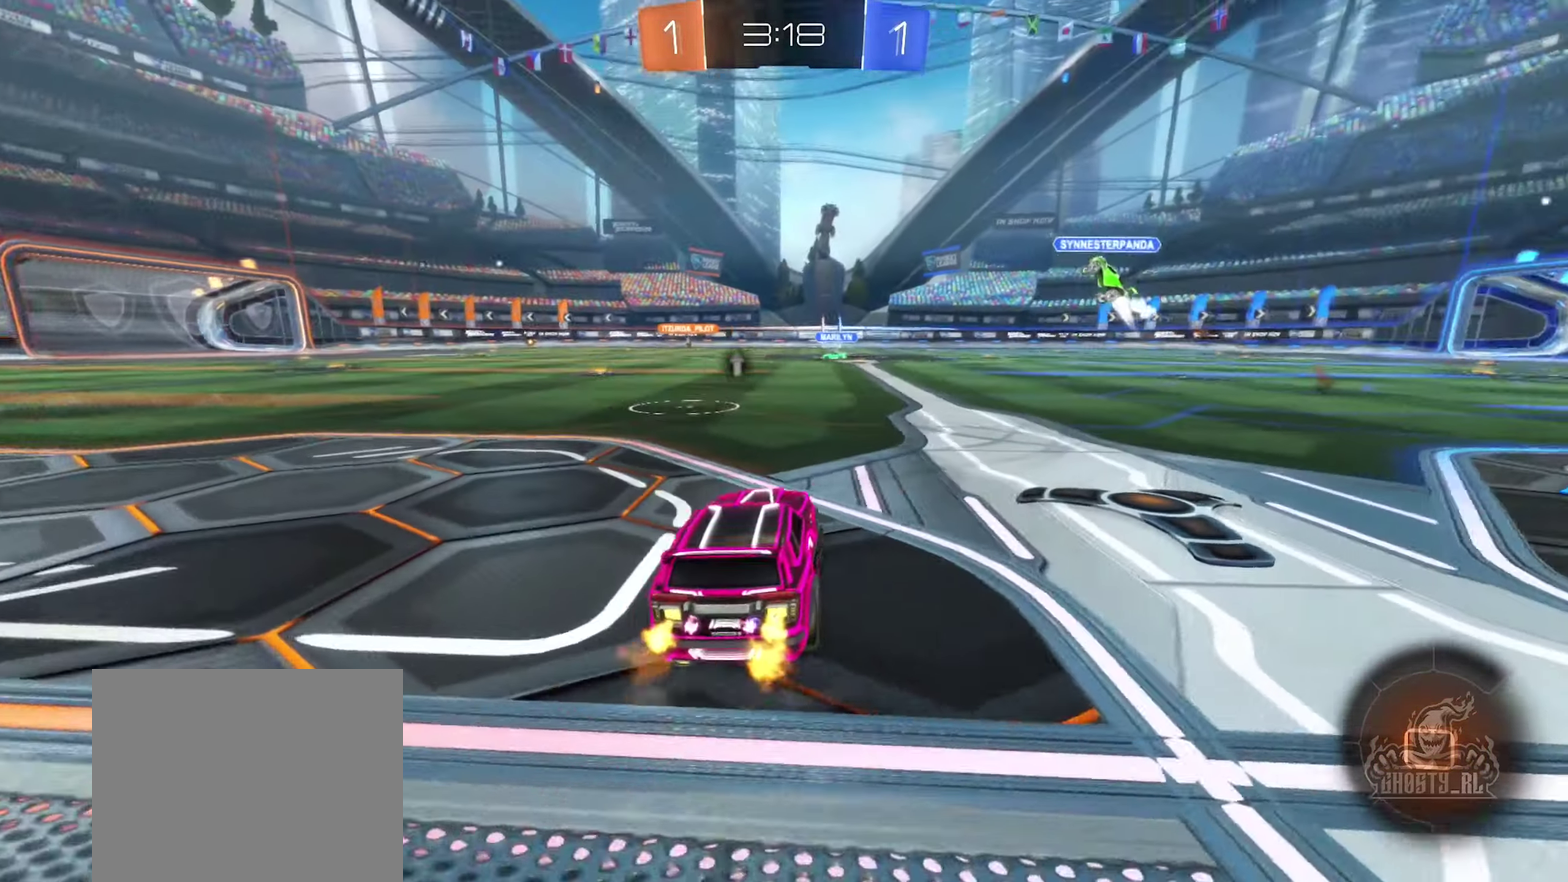
{"buttons": ["R2"], "left_stick": "left", "right_stick": "center", "events": [[233, "left_stick", "center"], [283, "left_stick", "left"], [383, "Y", "down"], [483, "Y", "up"]]}
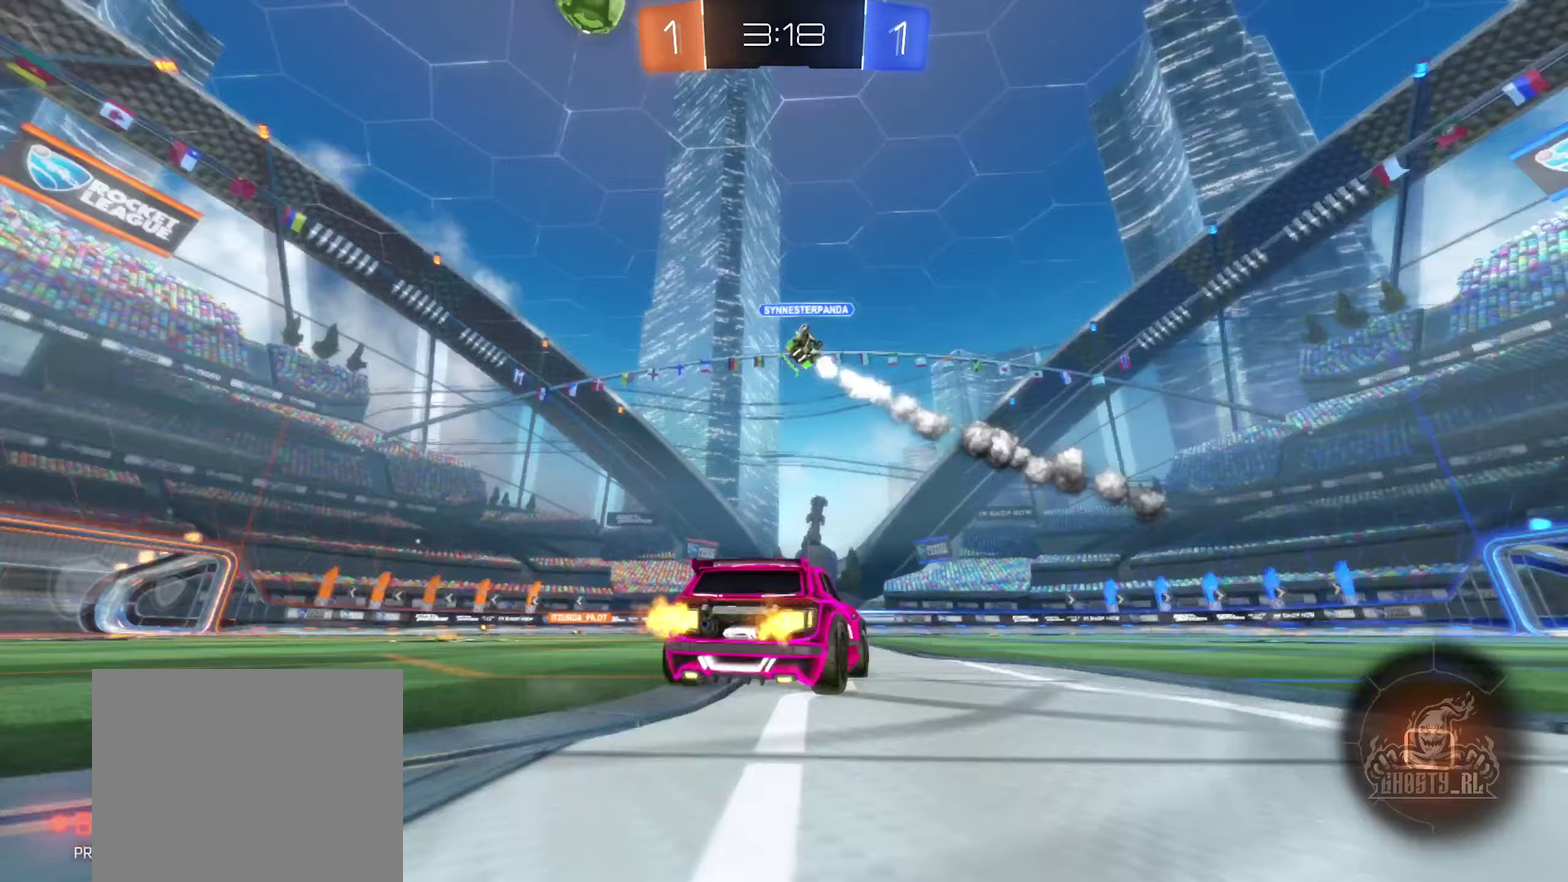
{"buttons": ["R2"], "left_stick": "center", "right_stick": "center", "events": [[17, "left_stick", "center"]]}
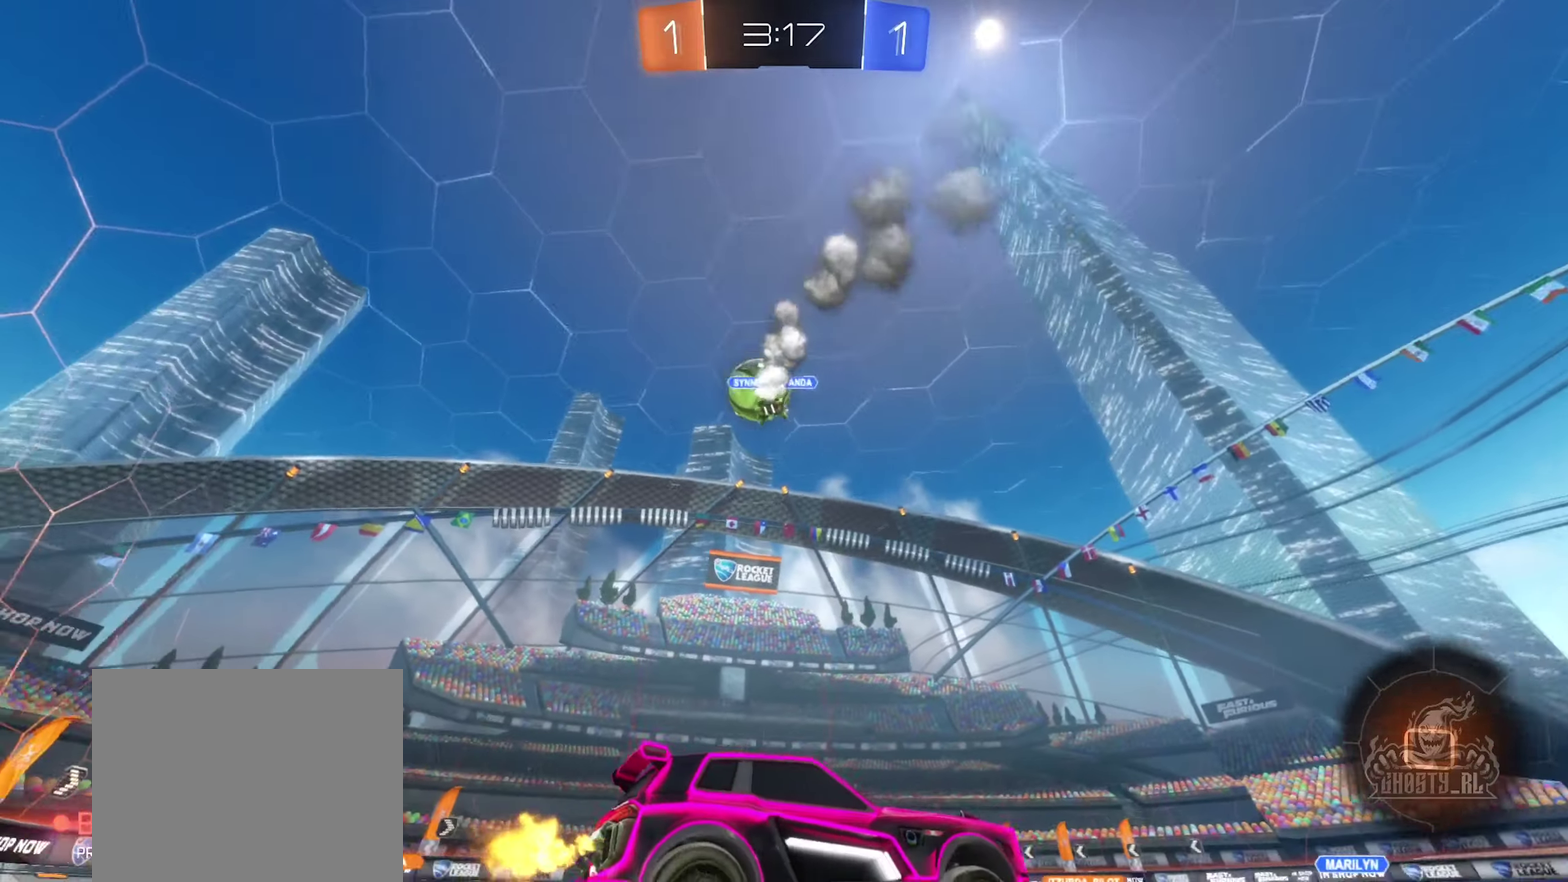
{"buttons": ["R2"], "left_stick": "left", "right_stick": "center", "events": [[450, "left_stick", "left"]]}
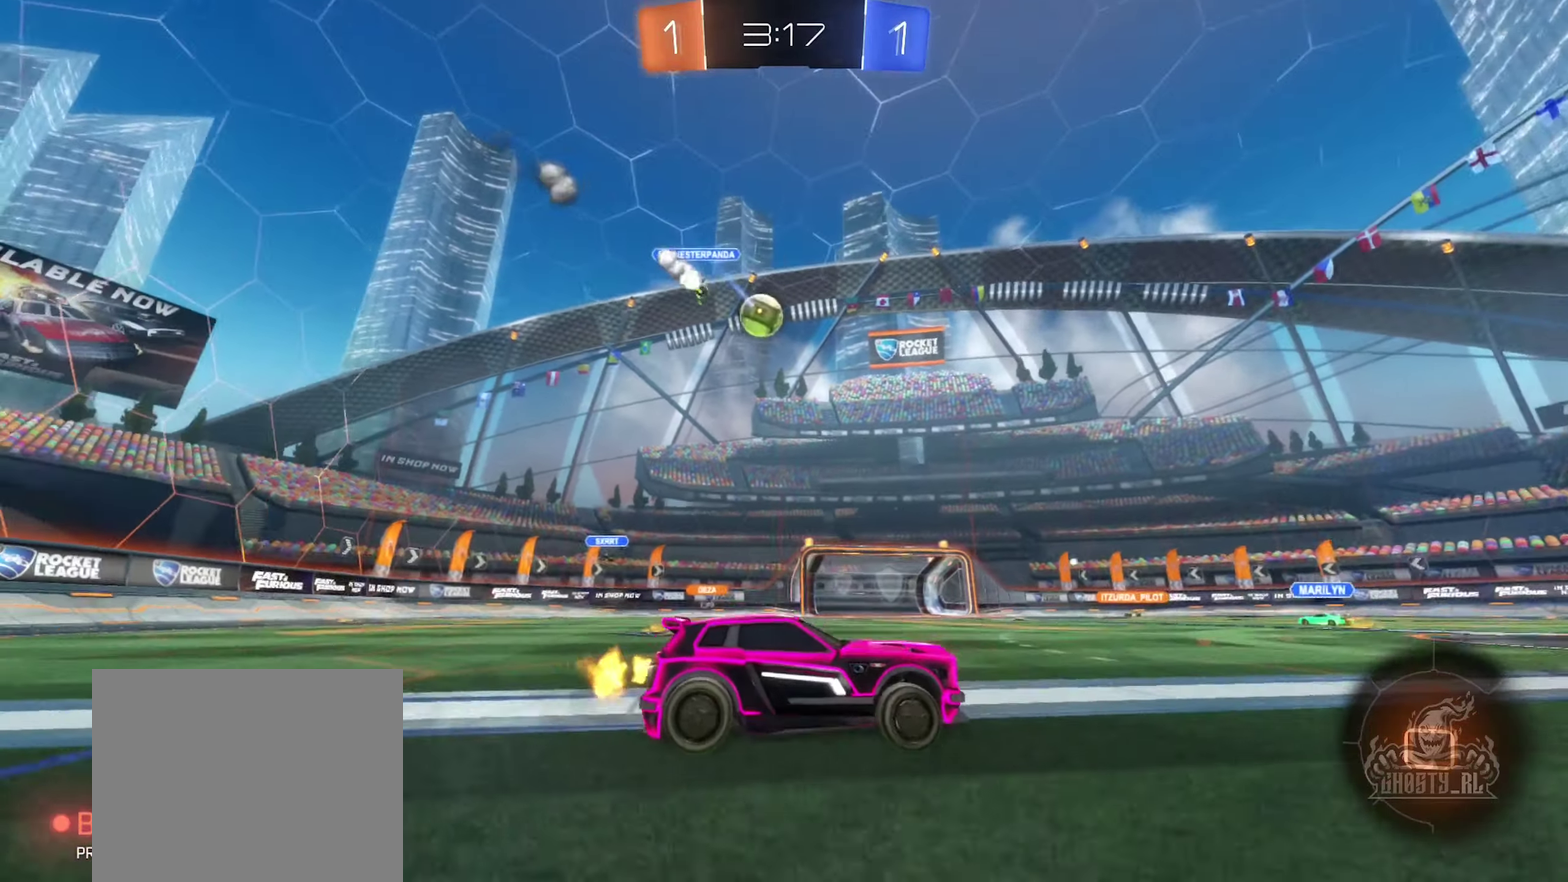
{"buttons": ["R2"], "left_stick": "left", "right_stick": "center", "events": []}
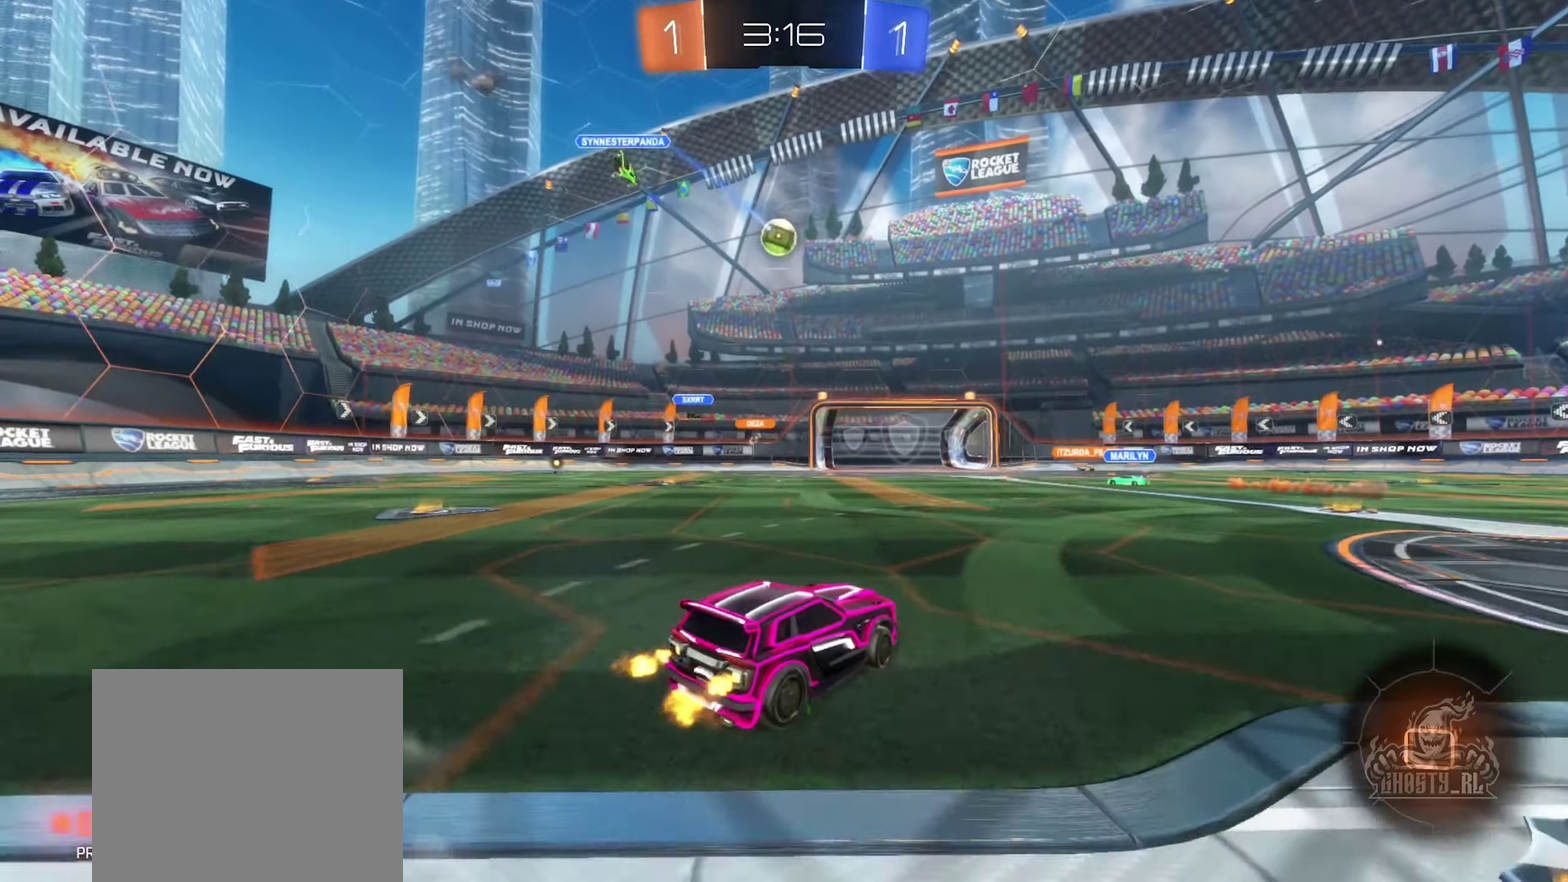
{"buttons": ["R2"], "left_stick": "center", "right_stick": "center", "events": [[67, "left_stick", "center"], [150, "left_stick", "left"], [300, "left_stick", "center"]]}